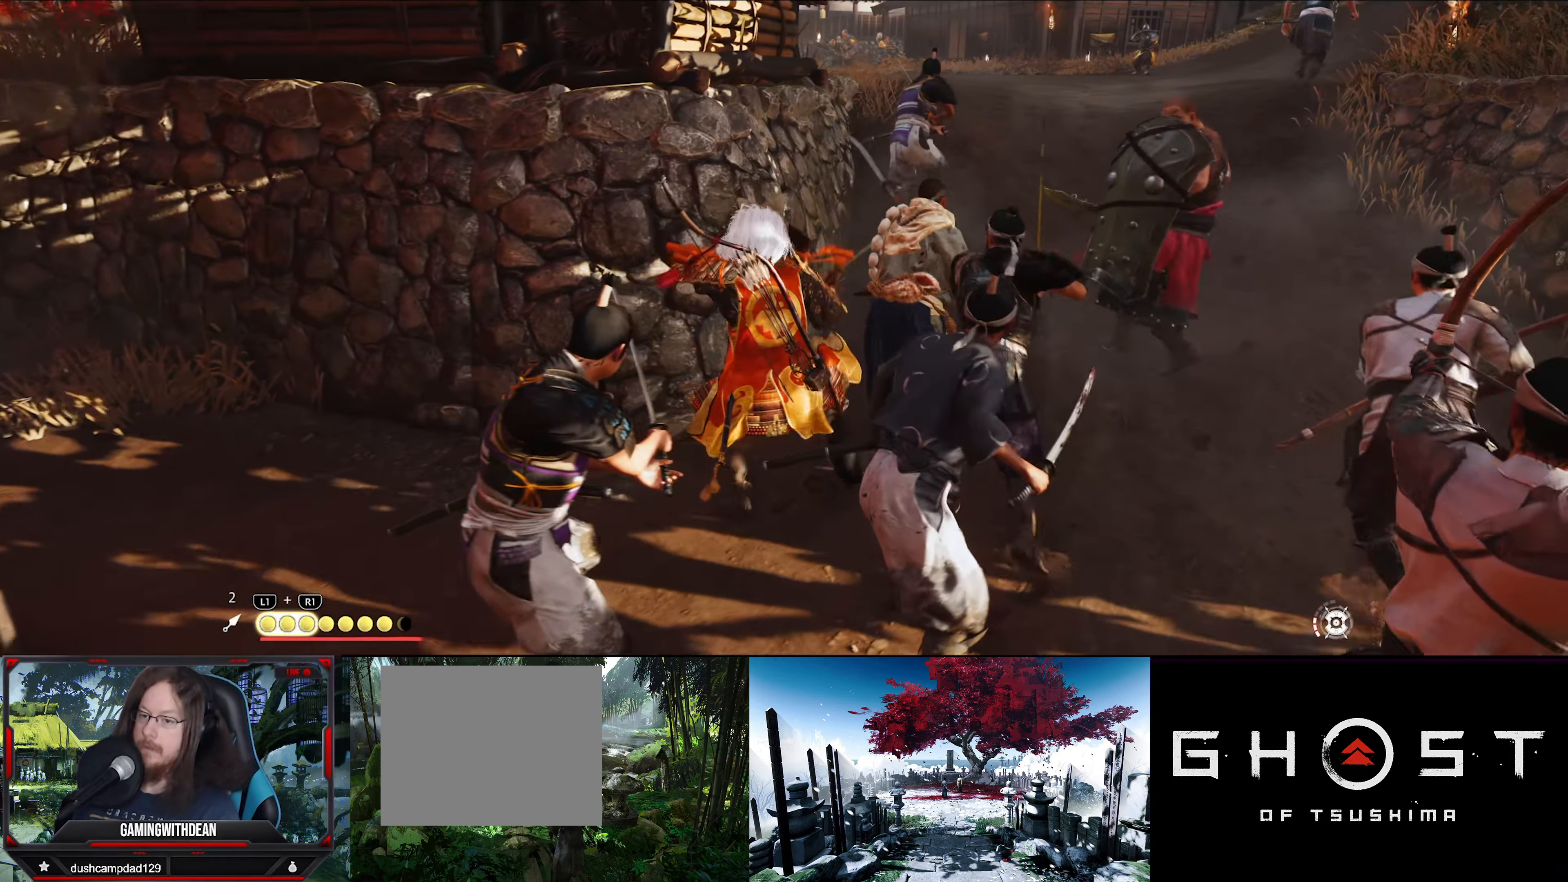
Gameplay with a controller (PlayStation layout); each line is a JSON object with the inputs held at the frame after it. "events" lists button and stick changes between this image and that frame as [ms after this image, input, new state], when the widget could be followed in between. Not read: TOUCHPAD.
{"buttons": [], "left_stick": "right", "right_stick": "center", "events": [[50, "left_stick", "right"], [300, "TRIANGLE", "up"]]}
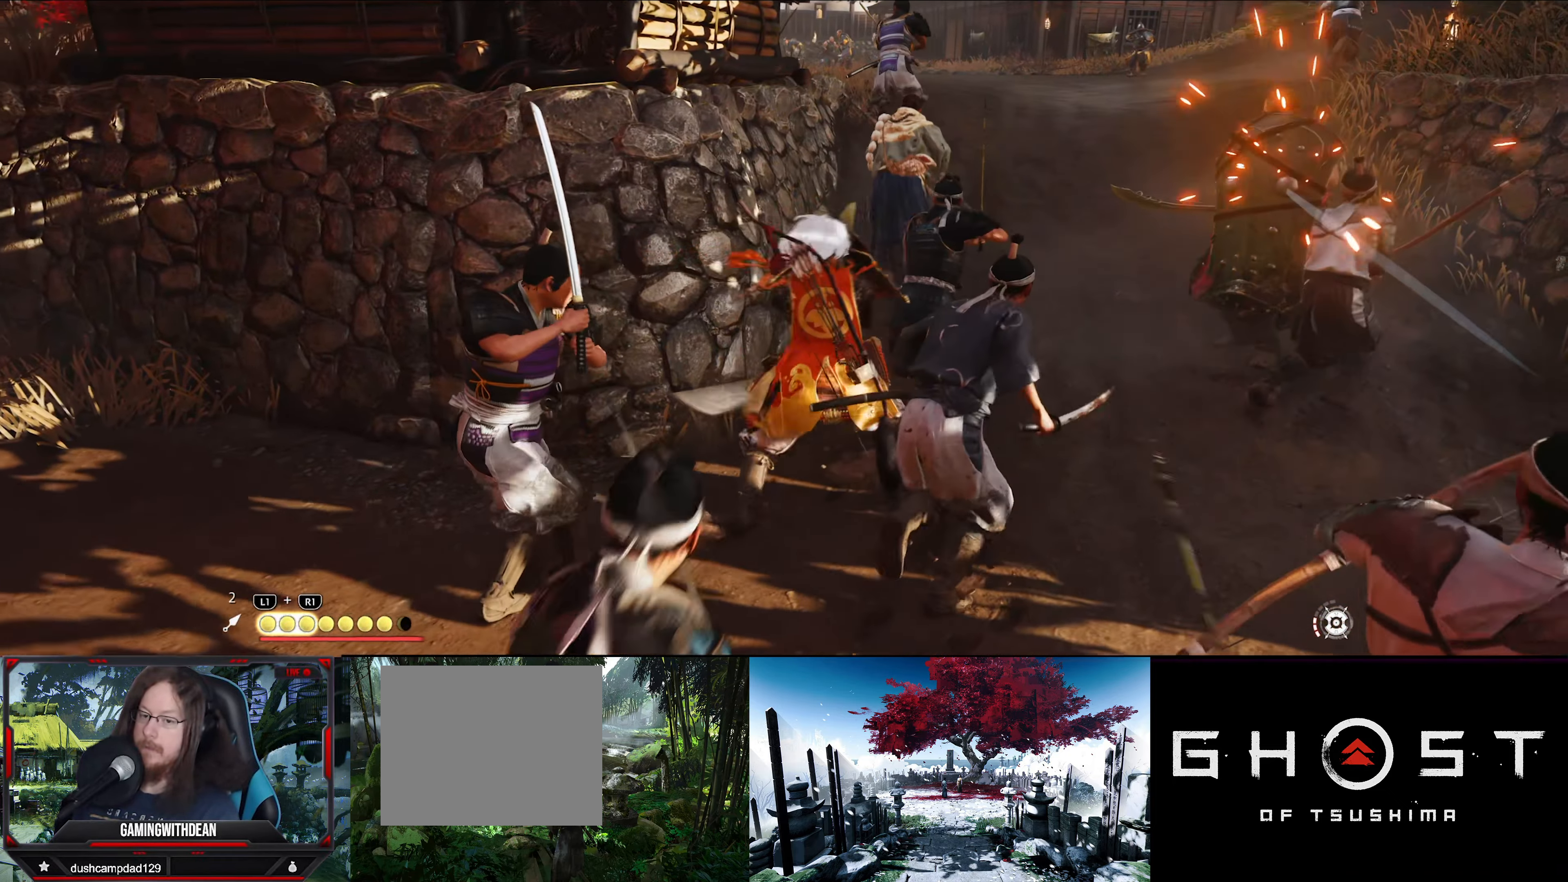
{"buttons": [], "left_stick": "up-right", "right_stick": "center", "events": [[167, "TRIANGLE", "down"], [267, "TRIANGLE", "up"], [333, "TRIANGLE", "down"], [333, "left_stick", "up-right"], [450, "TRIANGLE", "up"]]}
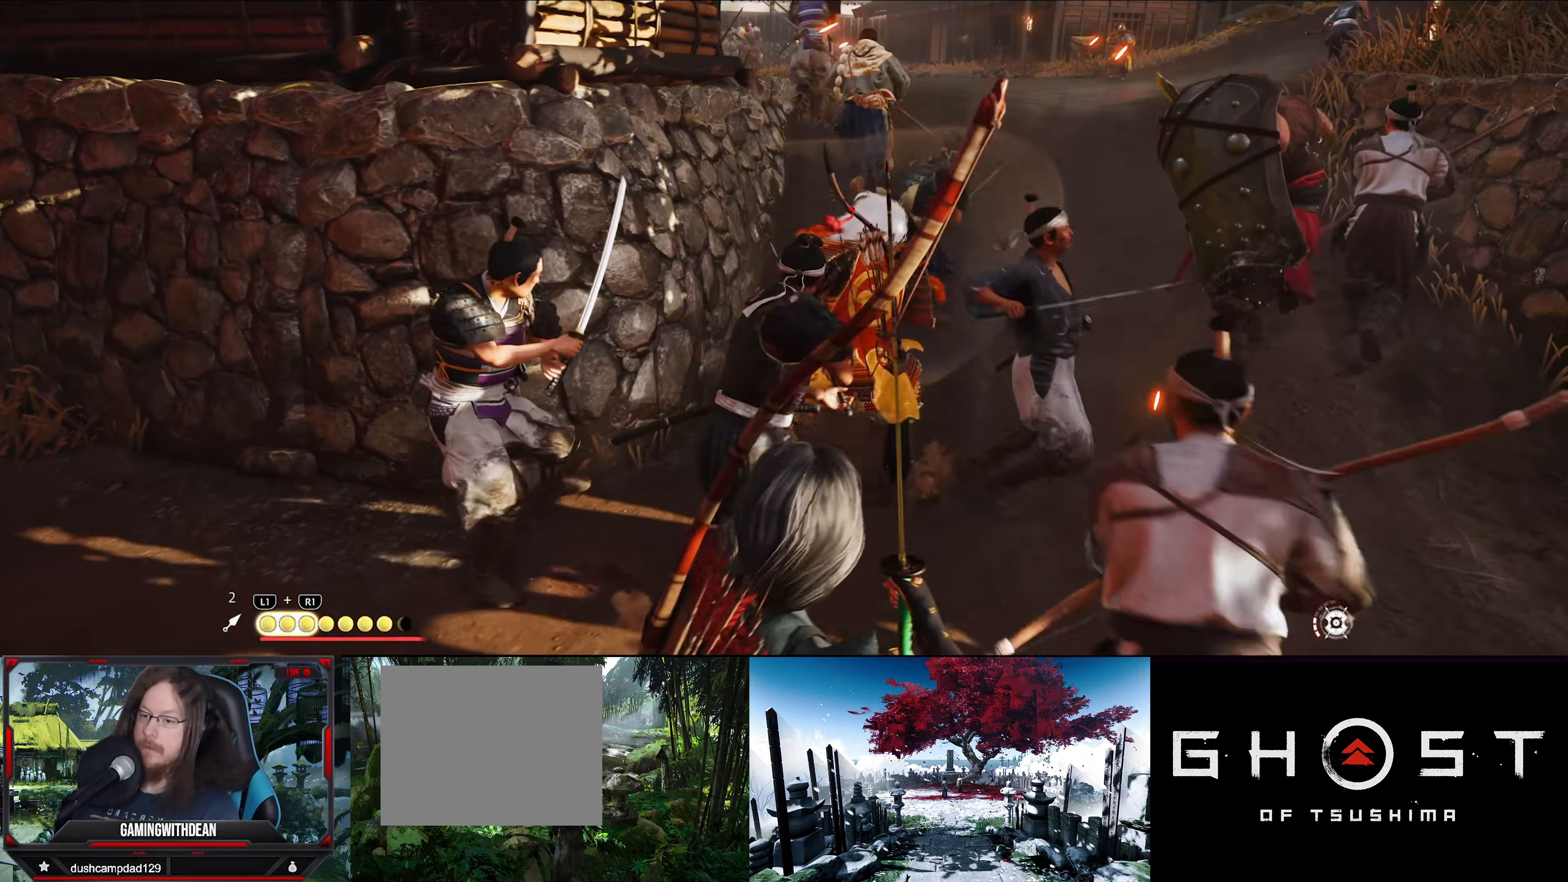
{"buttons": [], "left_stick": "center", "right_stick": "center", "events": [[16, "TRIANGLE", "down"], [66, "TRIANGLE", "up"], [150, "TRIANGLE", "down"], [216, "TRIANGLE", "up"], [350, "TRIANGLE", "down"], [450, "TRIANGLE", "up"], [483, "left_stick", "center"]]}
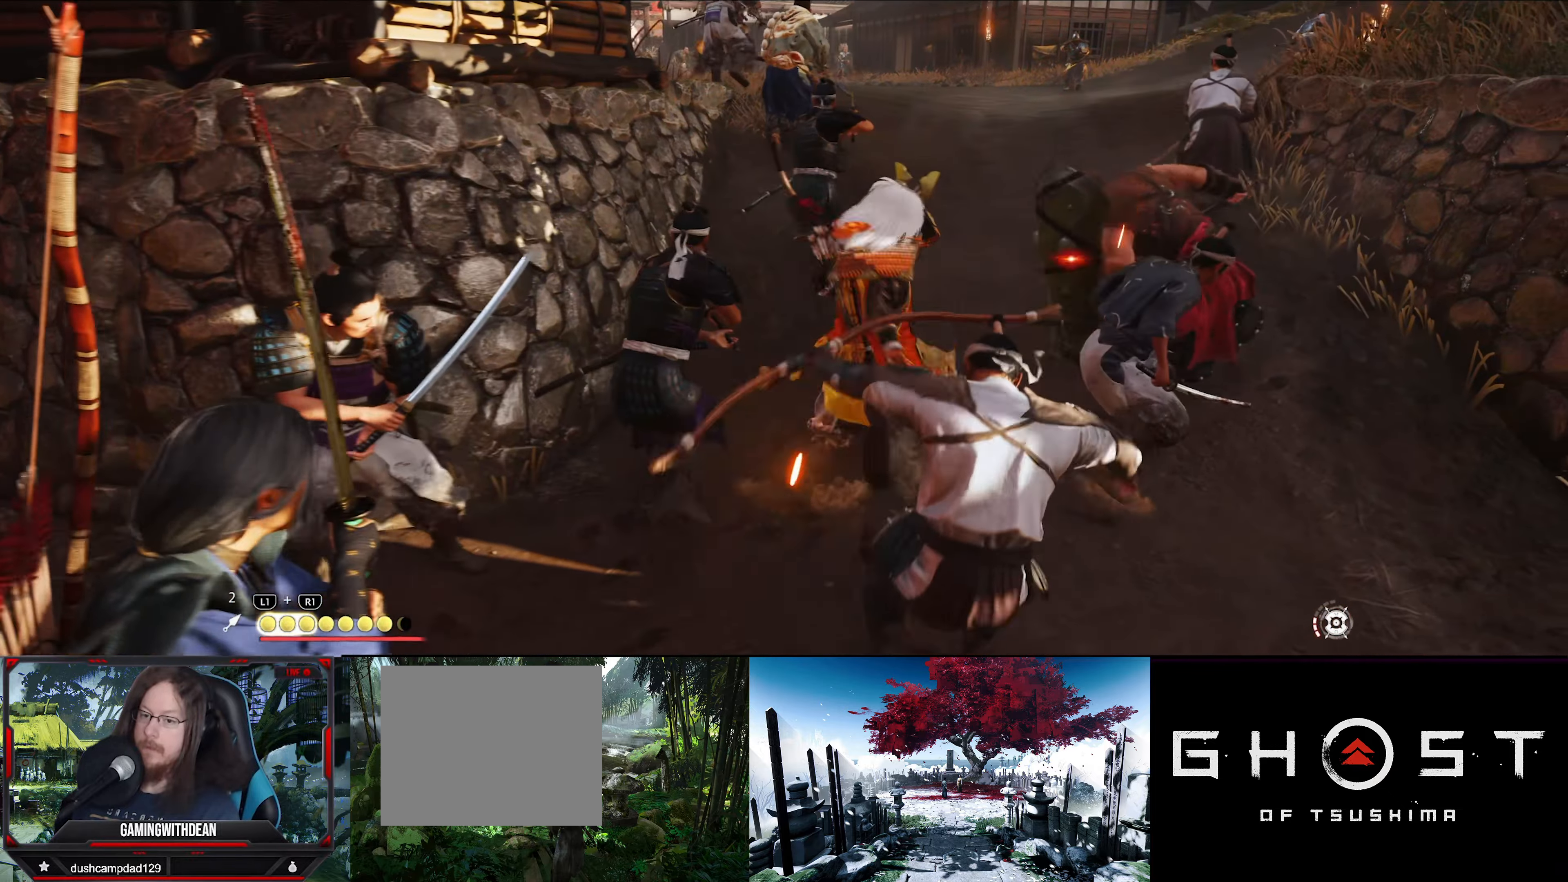
{"buttons": ["TRIANGLE"], "left_stick": "center", "right_stick": "center", "events": [[33, "TRIANGLE", "down"], [116, "TRIANGLE", "up"], [166, "TRIANGLE", "down"], [250, "TRIANGLE", "up"], [316, "TRIANGLE", "down"], [400, "TRIANGLE", "up"], [433, "TRIANGLE", "down"]]}
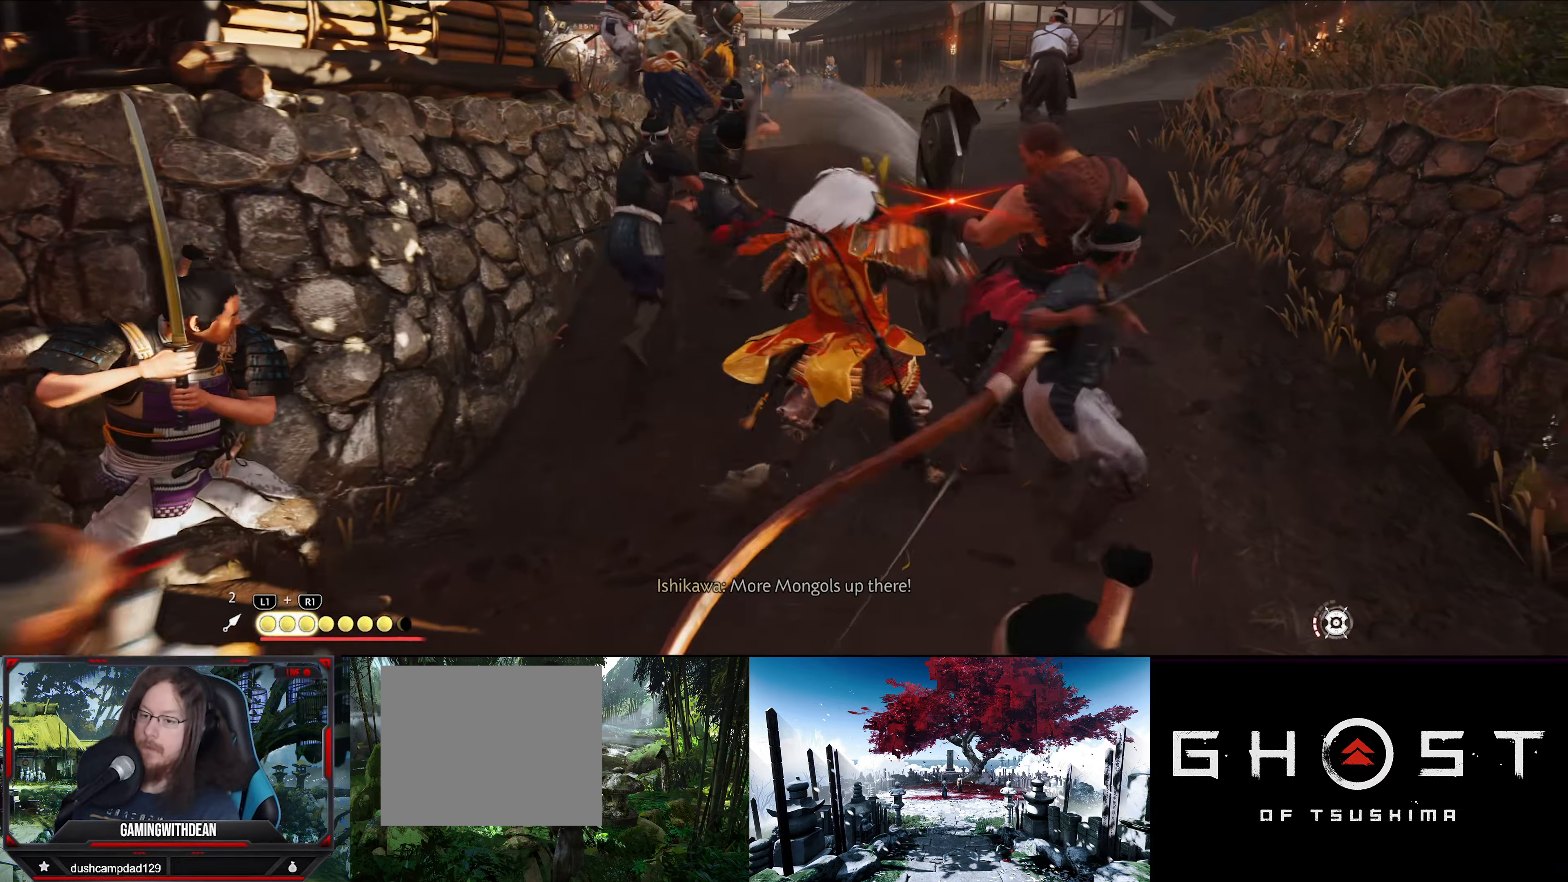
{"buttons": [], "left_stick": "center", "right_stick": "center", "events": [[33, "TRIANGLE", "up"], [83, "TRIANGLE", "down"], [100, "left_stick", "down-left"], [166, "left_stick", "center"], [183, "TRIANGLE", "up"], [250, "TRIANGLE", "down"], [333, "TRIANGLE", "up"], [383, "TRIANGLE", "down"], [483, "TRIANGLE", "up"]]}
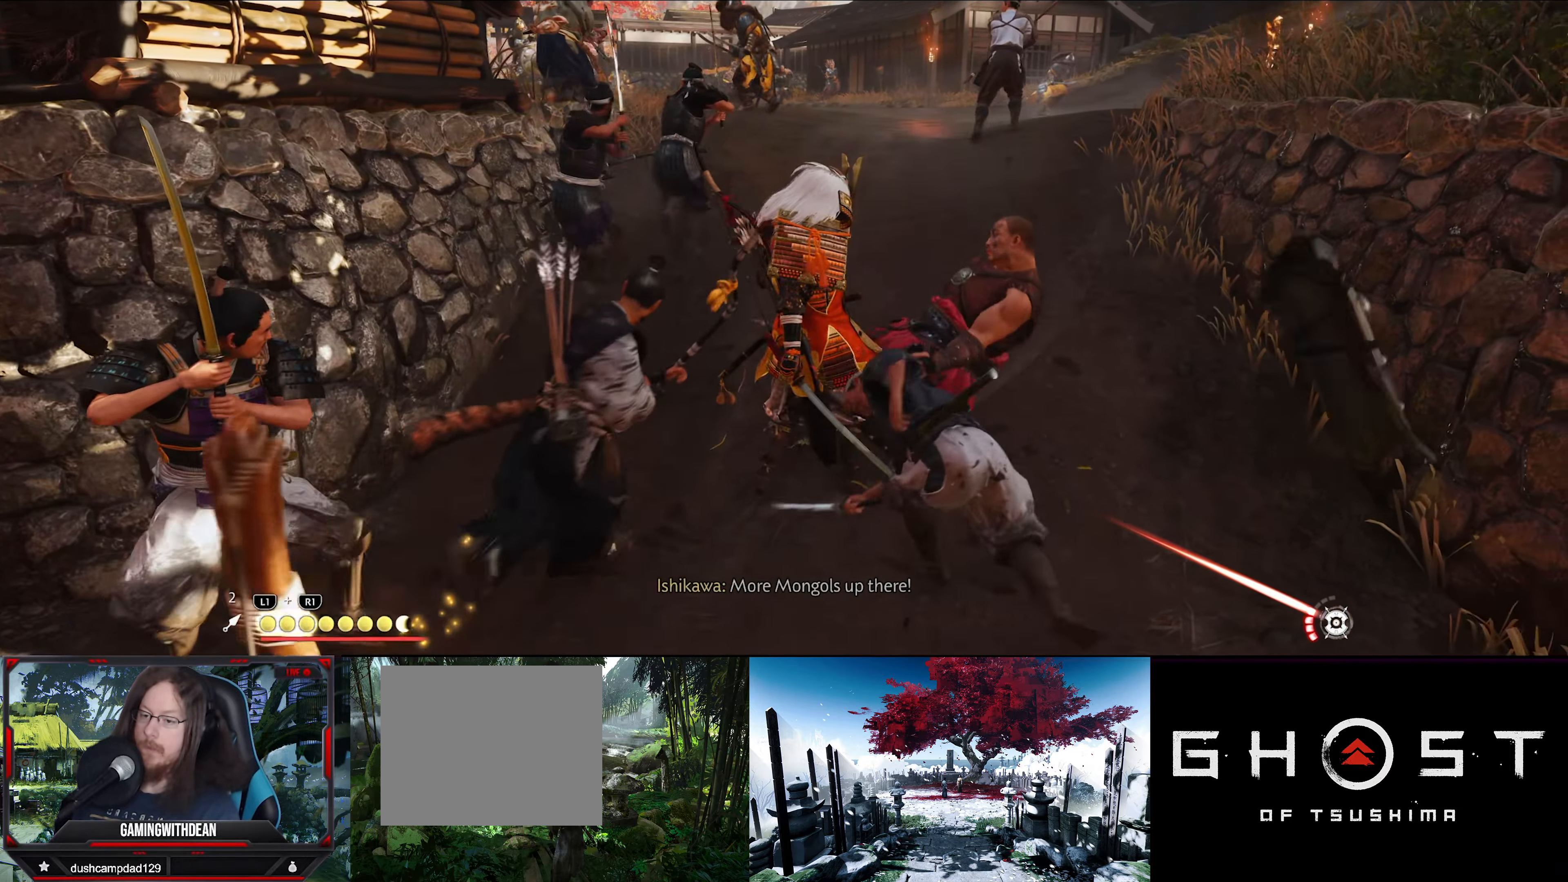
{"buttons": [], "left_stick": "down-left", "right_stick": "center", "events": [[33, "TRIANGLE", "down"], [133, "TRIANGLE", "up"], [383, "left_stick", "down-left"]]}
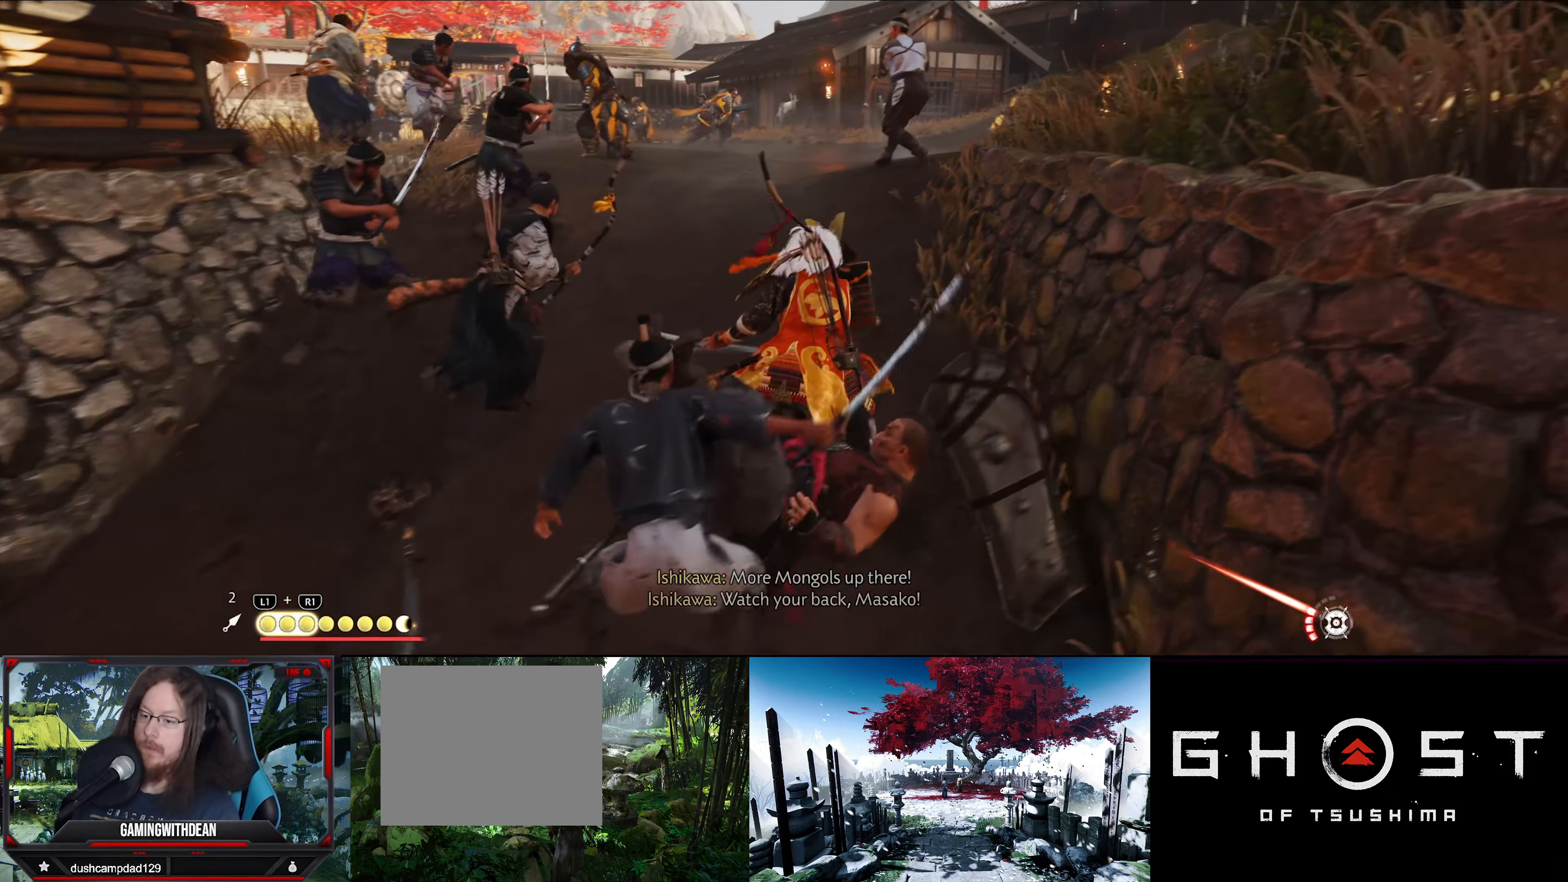
{"buttons": [], "left_stick": "up-left", "right_stick": "center", "events": [[166, "left_stick", "left"], [183, "right_stick", "left"], [400, "right_stick", "center"], [483, "left_stick", "up-left"]]}
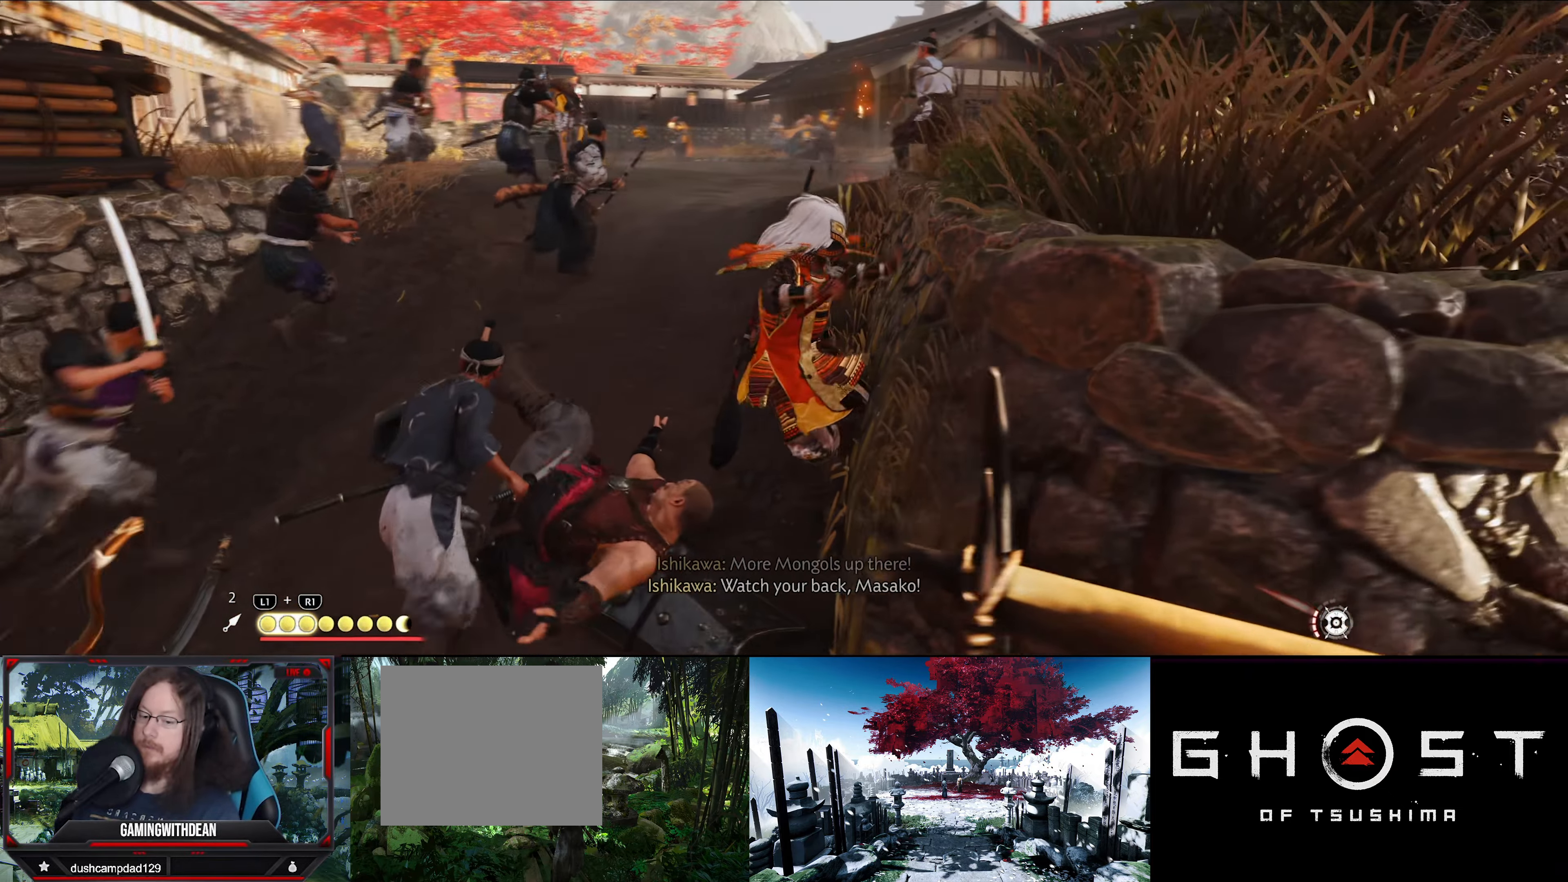
{"buttons": [], "left_stick": "up-left", "right_stick": "center", "events": [[216, "right_stick", "down-left"], [483, "right_stick", "center"]]}
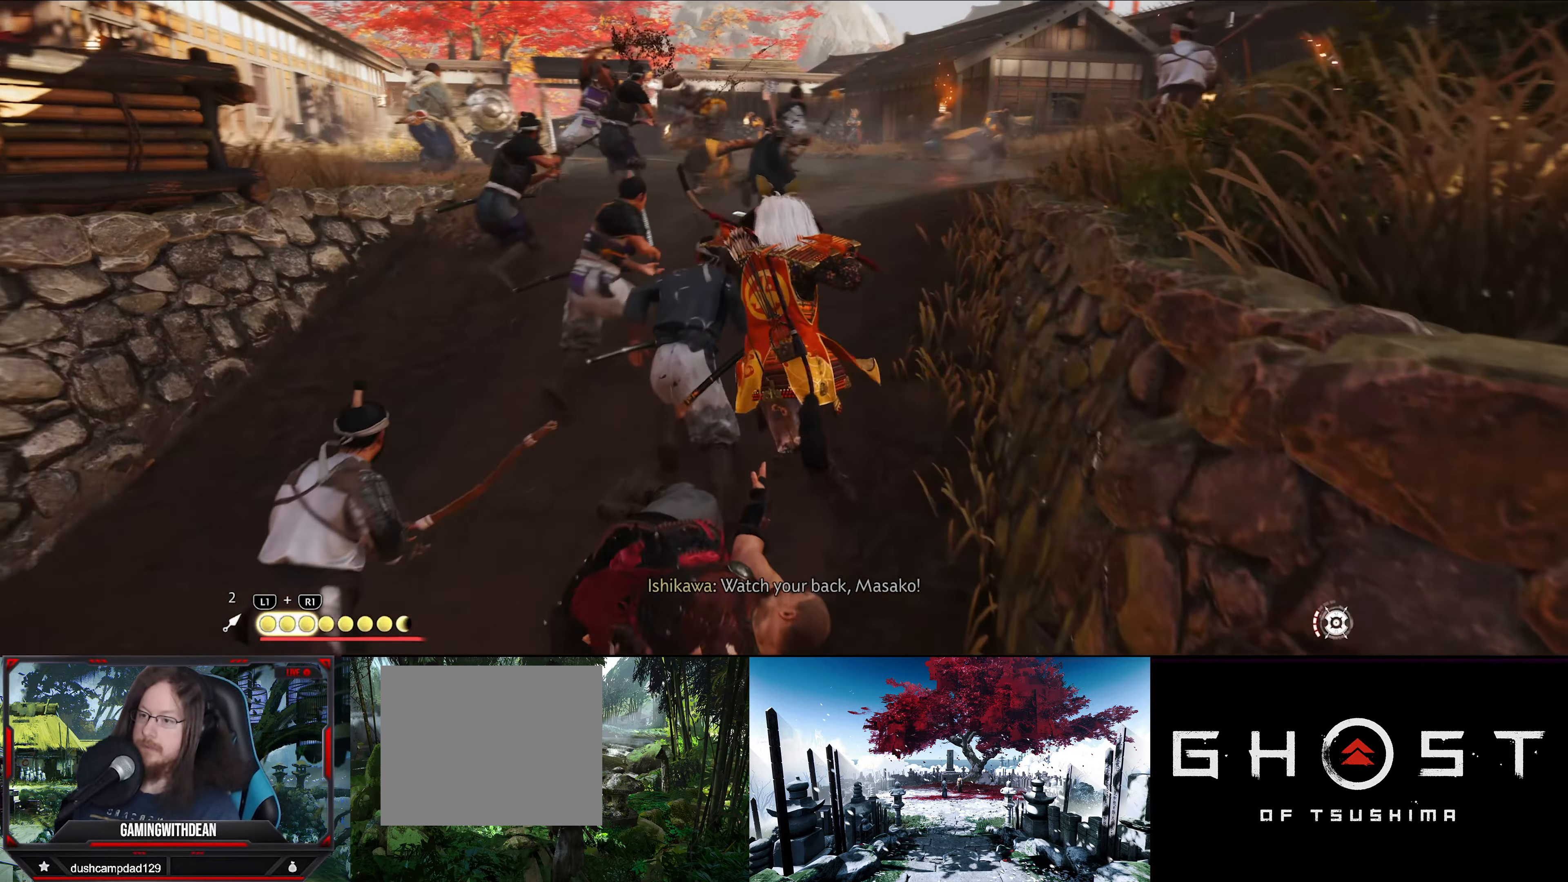
{"buttons": [], "left_stick": "up-left", "right_stick": "center", "events": []}
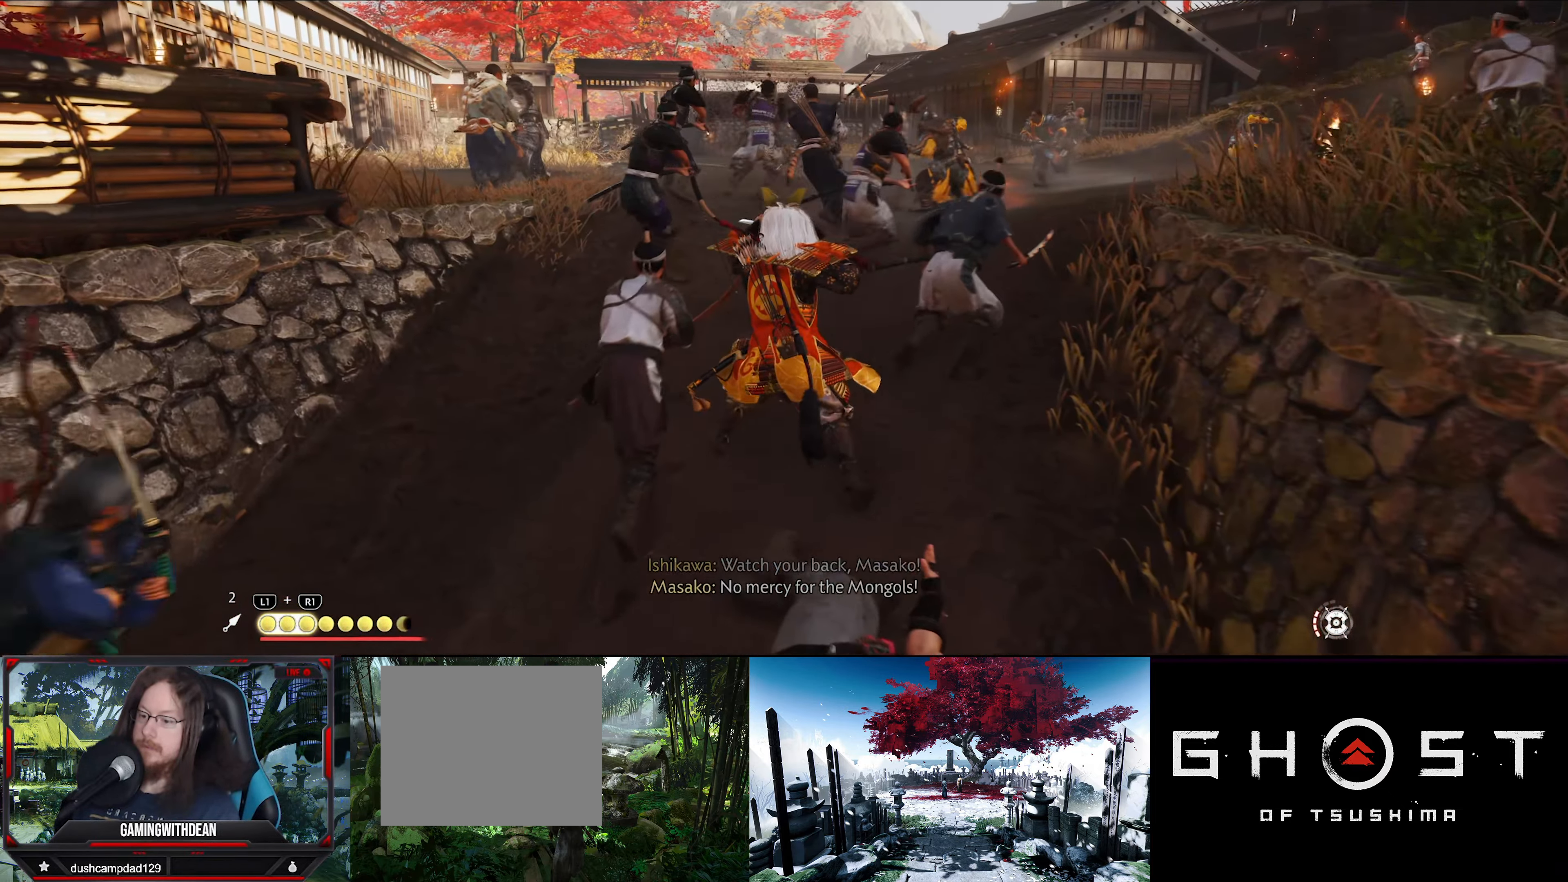
{"buttons": [], "left_stick": "up-left", "right_stick": "center", "events": [[33, "right_stick", "down-left"], [333, "right_stick", "center"]]}
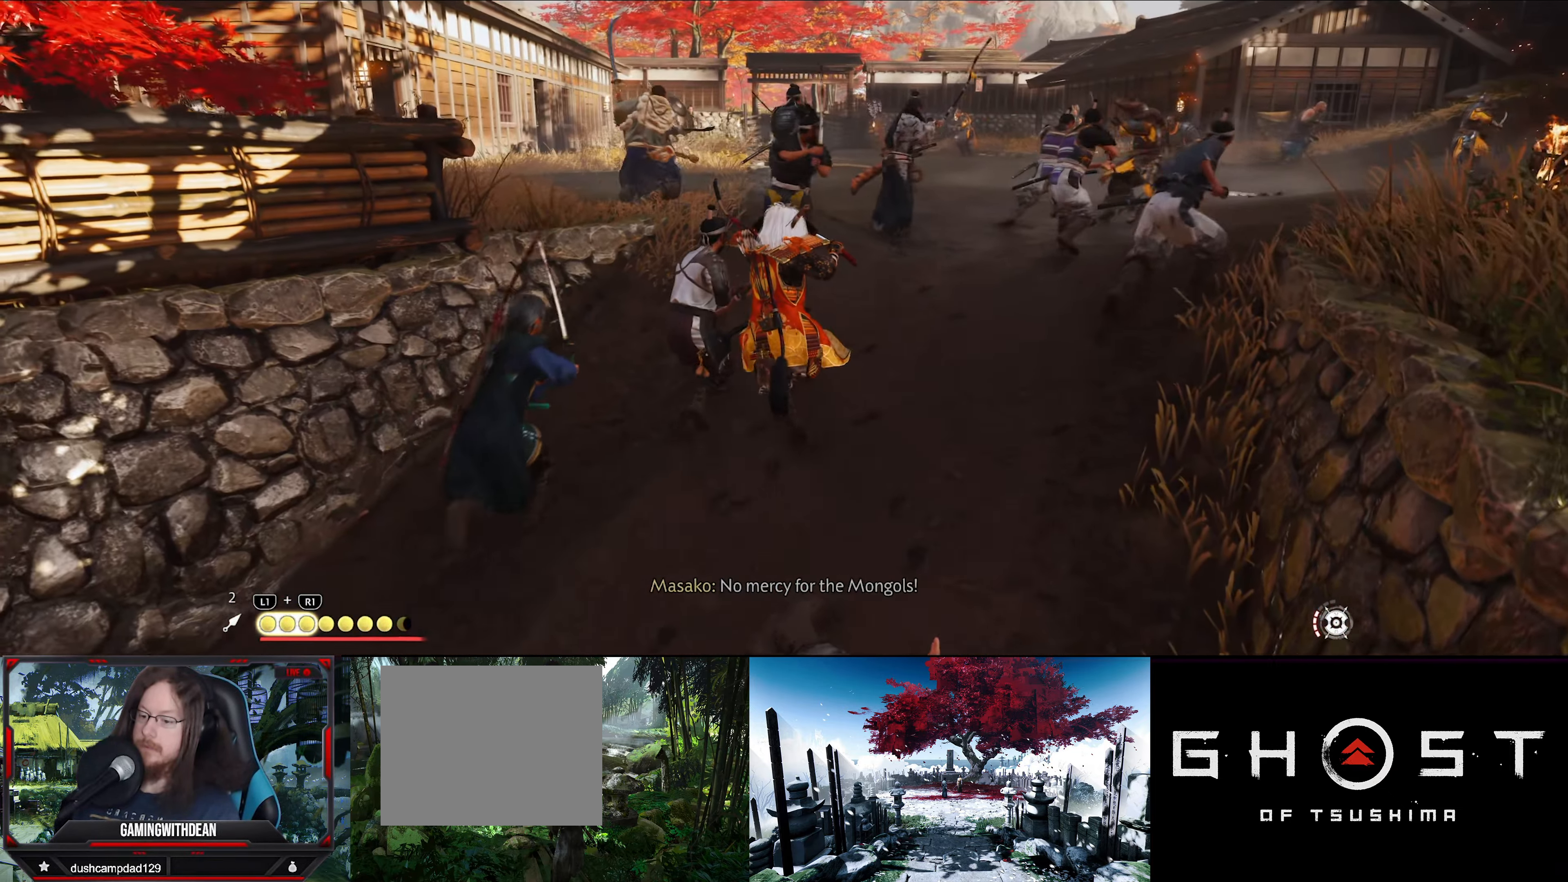
{"buttons": [], "left_stick": "up", "right_stick": "down-left", "events": [[216, "right_stick", "down-left"], [300, "left_stick", "up"]]}
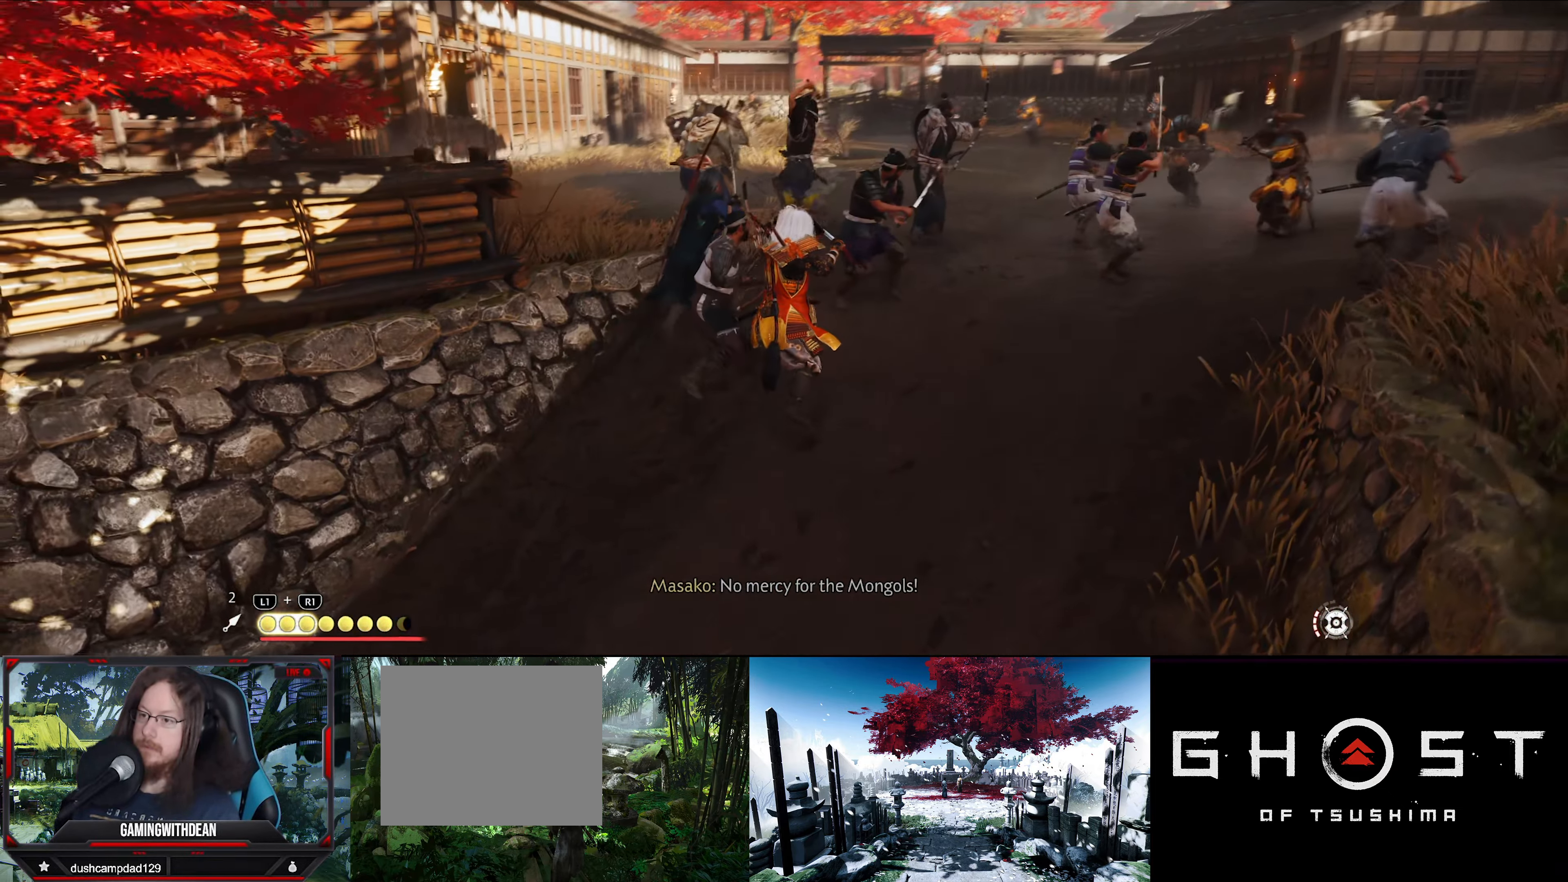
{"buttons": [], "left_stick": "up", "right_stick": "down-left", "events": [[50, "right_stick", "center"], [400, "right_stick", "down-left"]]}
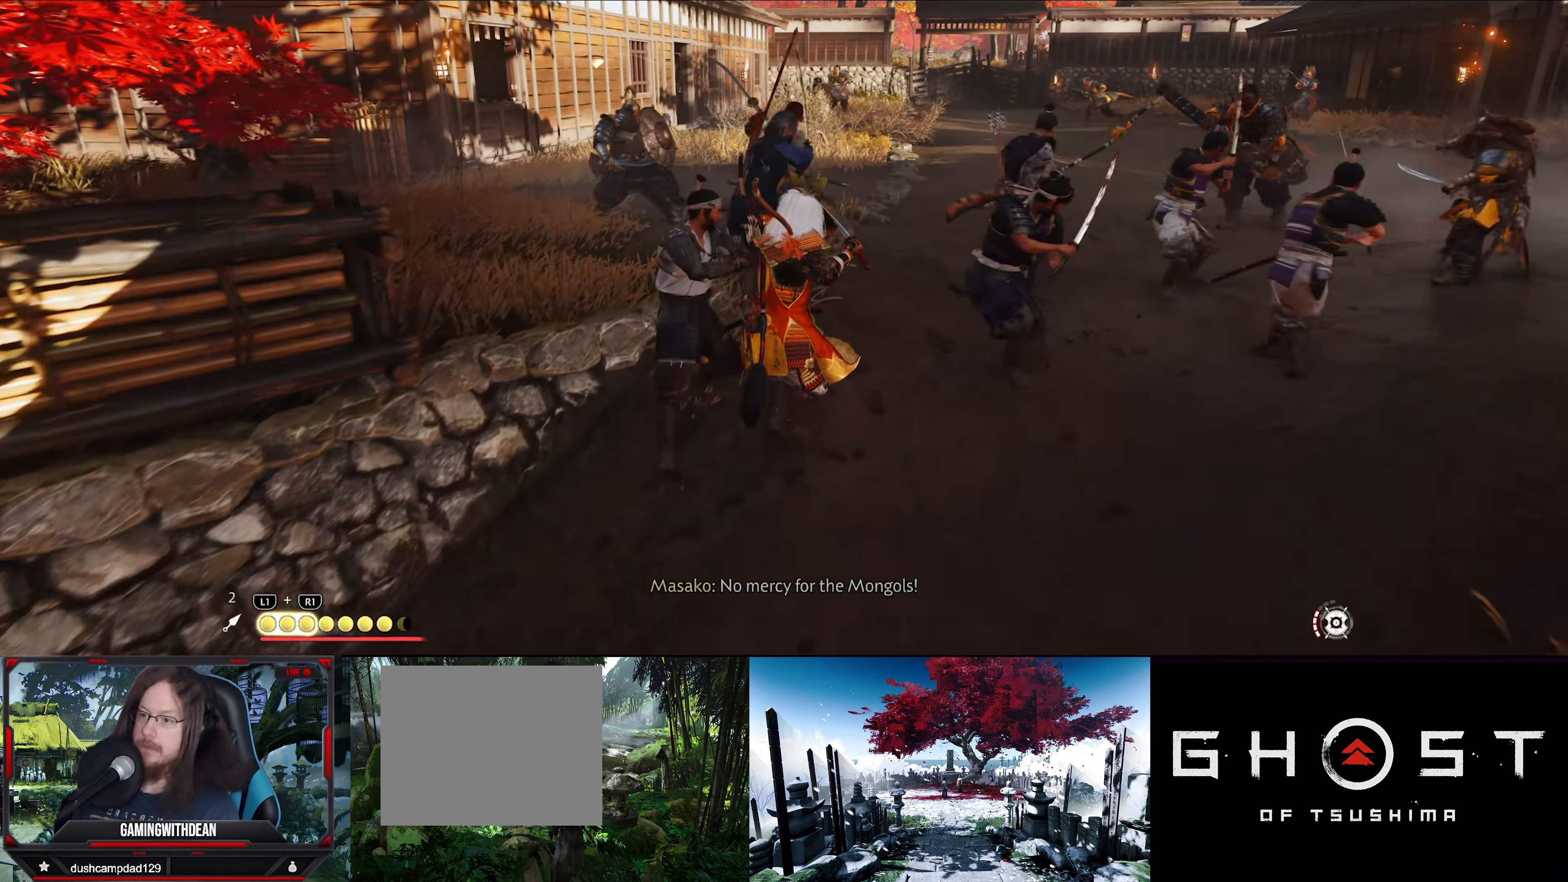
{"buttons": [], "left_stick": "up-left", "right_stick": "center", "events": [[50, "left_stick", "up-left"], [400, "right_stick", "center"]]}
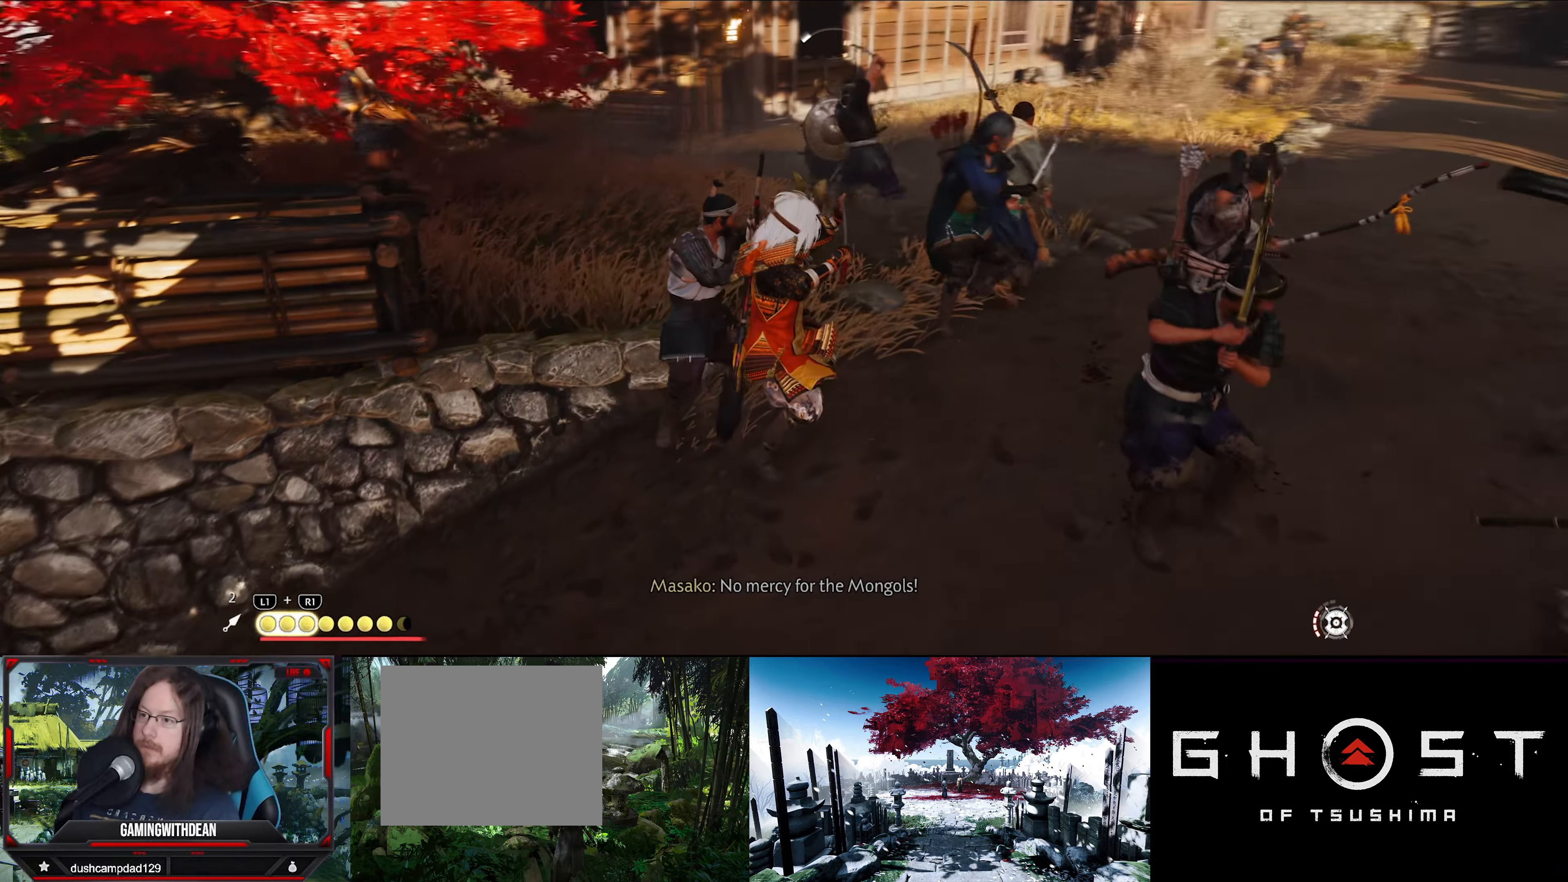
{"buttons": [], "left_stick": "up", "right_stick": "center", "events": [[50, "left_stick", "up"]]}
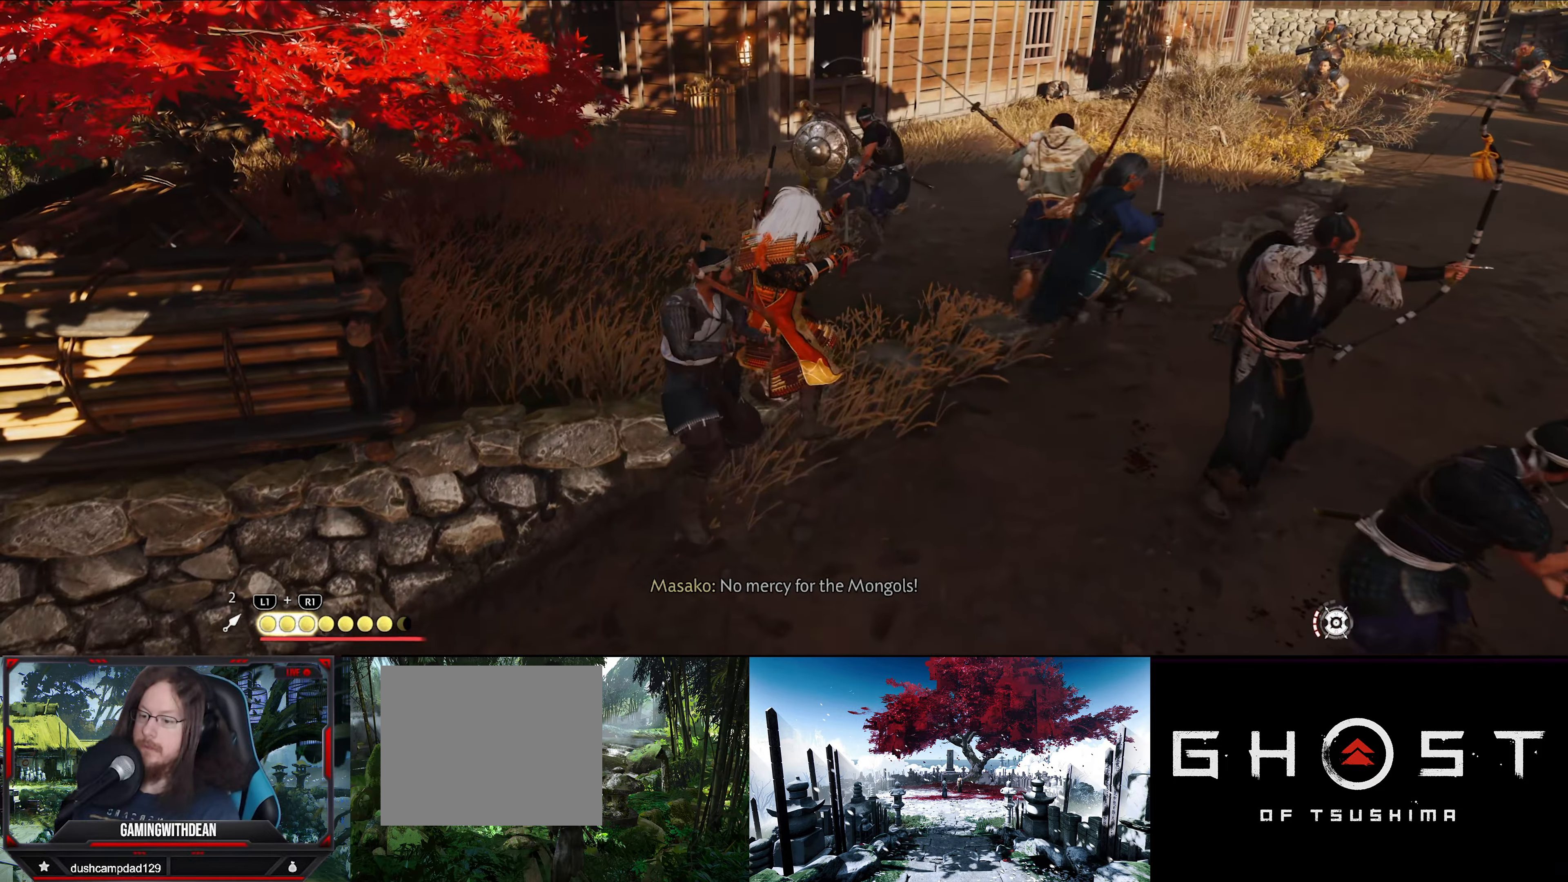
{"buttons": ["TRIANGLE"], "left_stick": "up", "right_stick": "center", "events": [[150, "TRIANGLE", "down"]]}
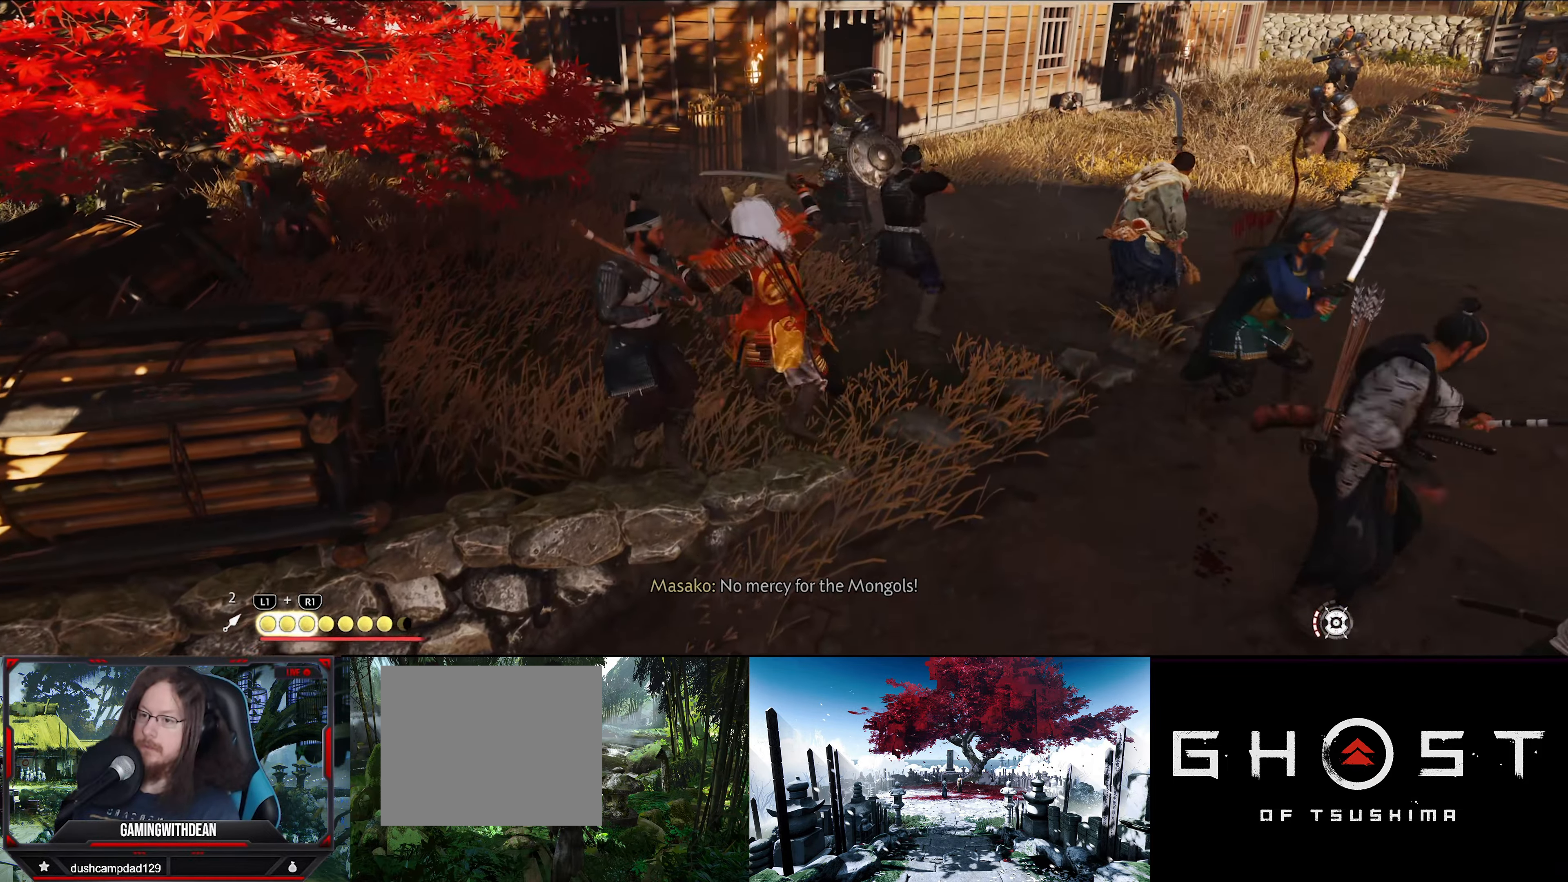
{"buttons": [], "left_stick": "center", "right_stick": "center", "events": [[483, "TRIANGLE", "up"], [500, "left_stick", "center"]]}
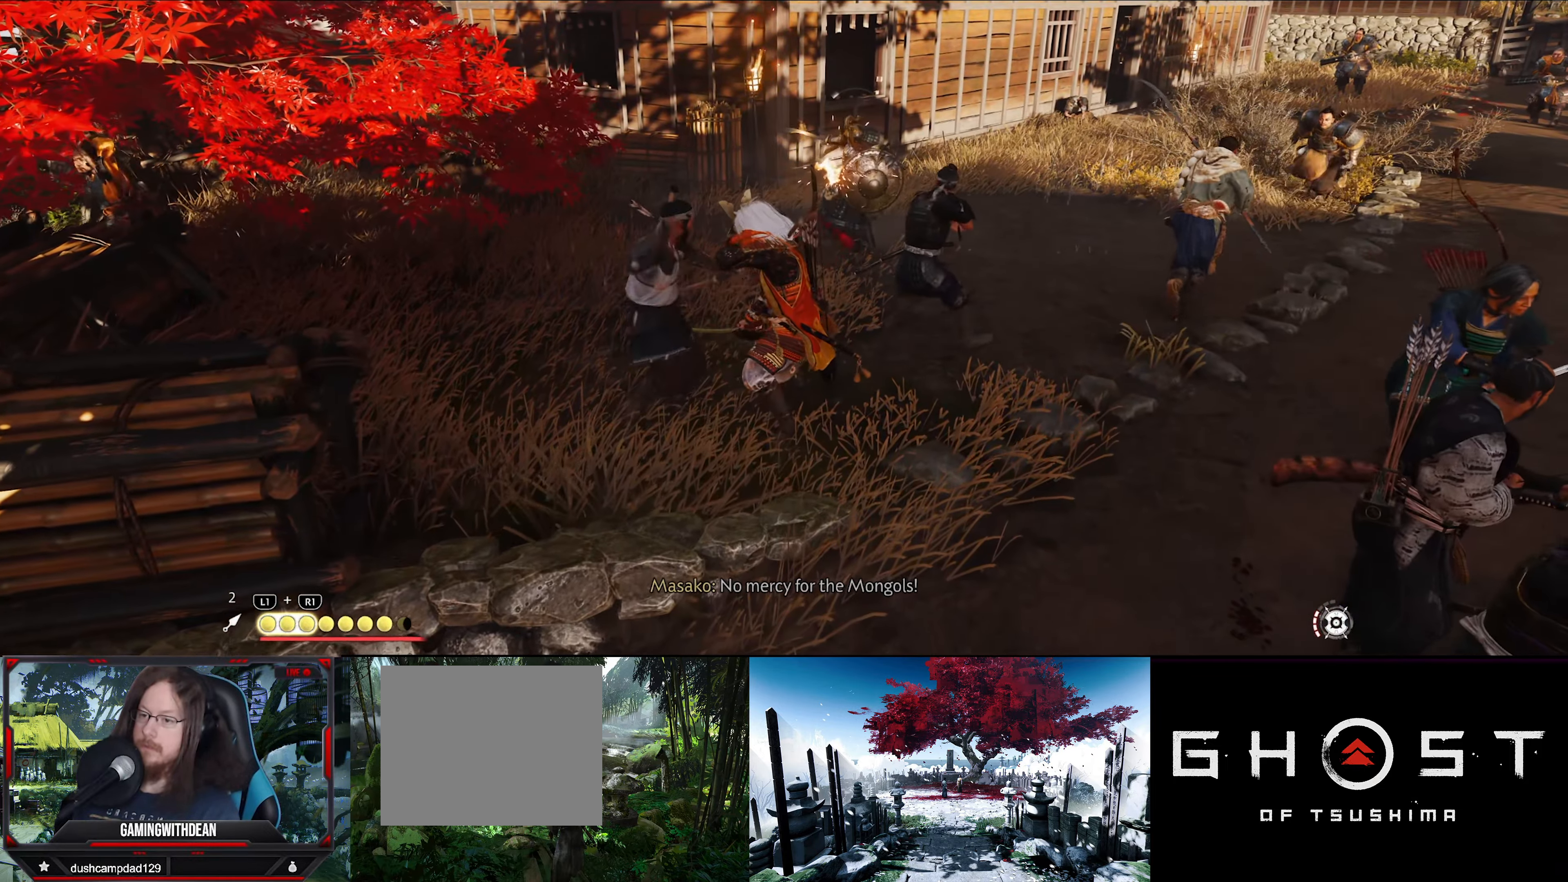
{"buttons": ["TRIANGLE"], "left_stick": "center", "right_stick": "center", "events": [[200, "TRIANGLE", "down"], [283, "TRIANGLE", "up"], [350, "TRIANGLE", "down"], [450, "TRIANGLE", "up"], [500, "TRIANGLE", "down"]]}
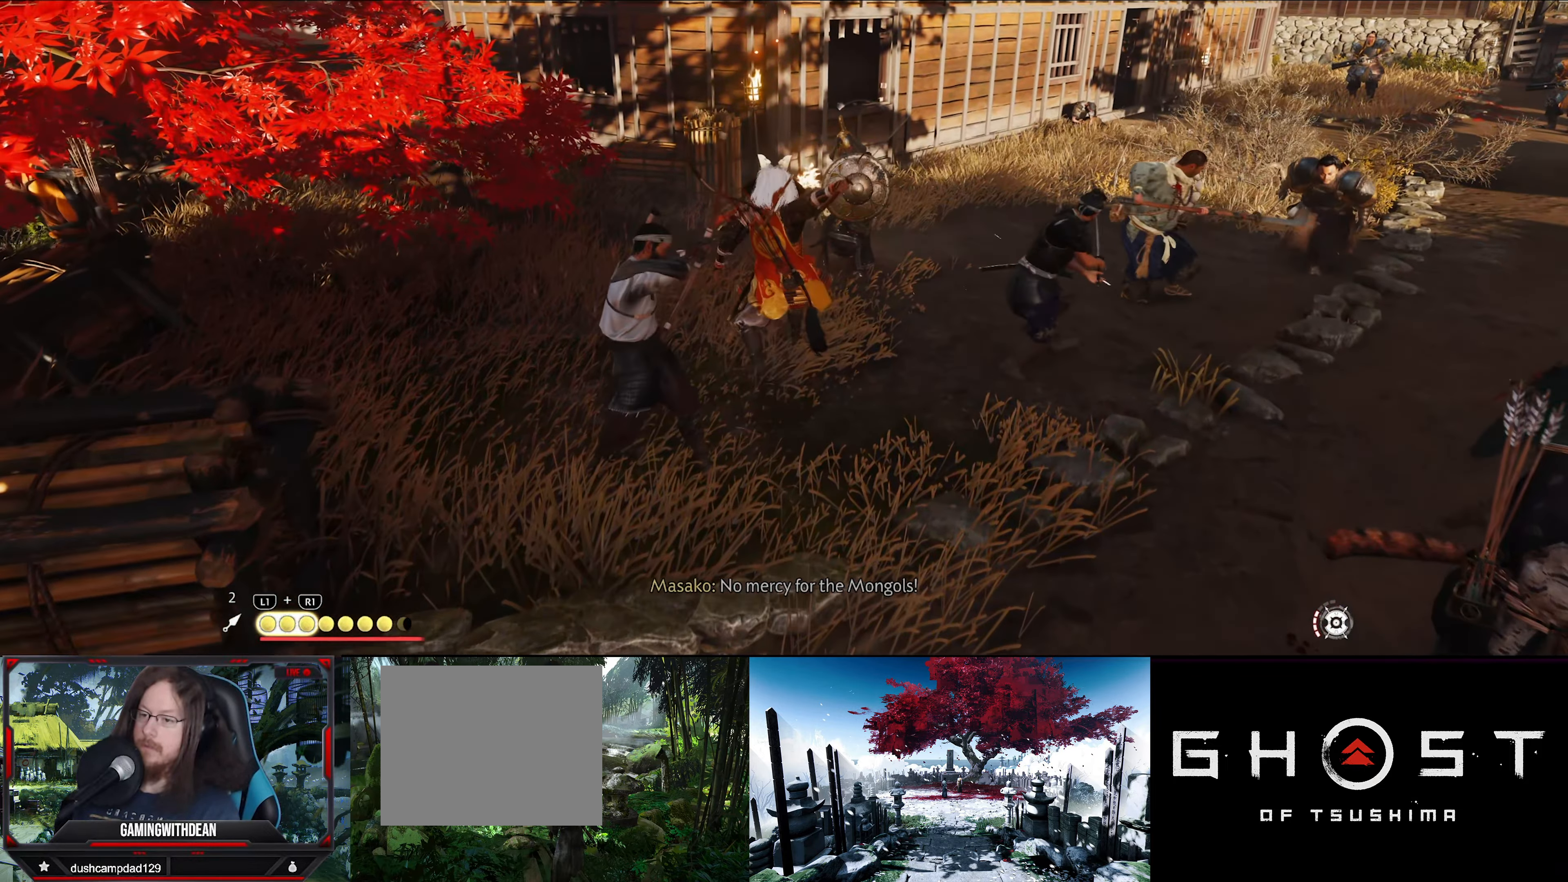
{"buttons": ["TRIANGLE"], "left_stick": "right", "right_stick": "center", "events": [[100, "TRIANGLE", "up"], [150, "TRIANGLE", "down"], [167, "left_stick", "right"], [233, "TRIANGLE", "up"], [283, "TRIANGLE", "down"], [367, "TRIANGLE", "up"], [433, "TRIANGLE", "down"]]}
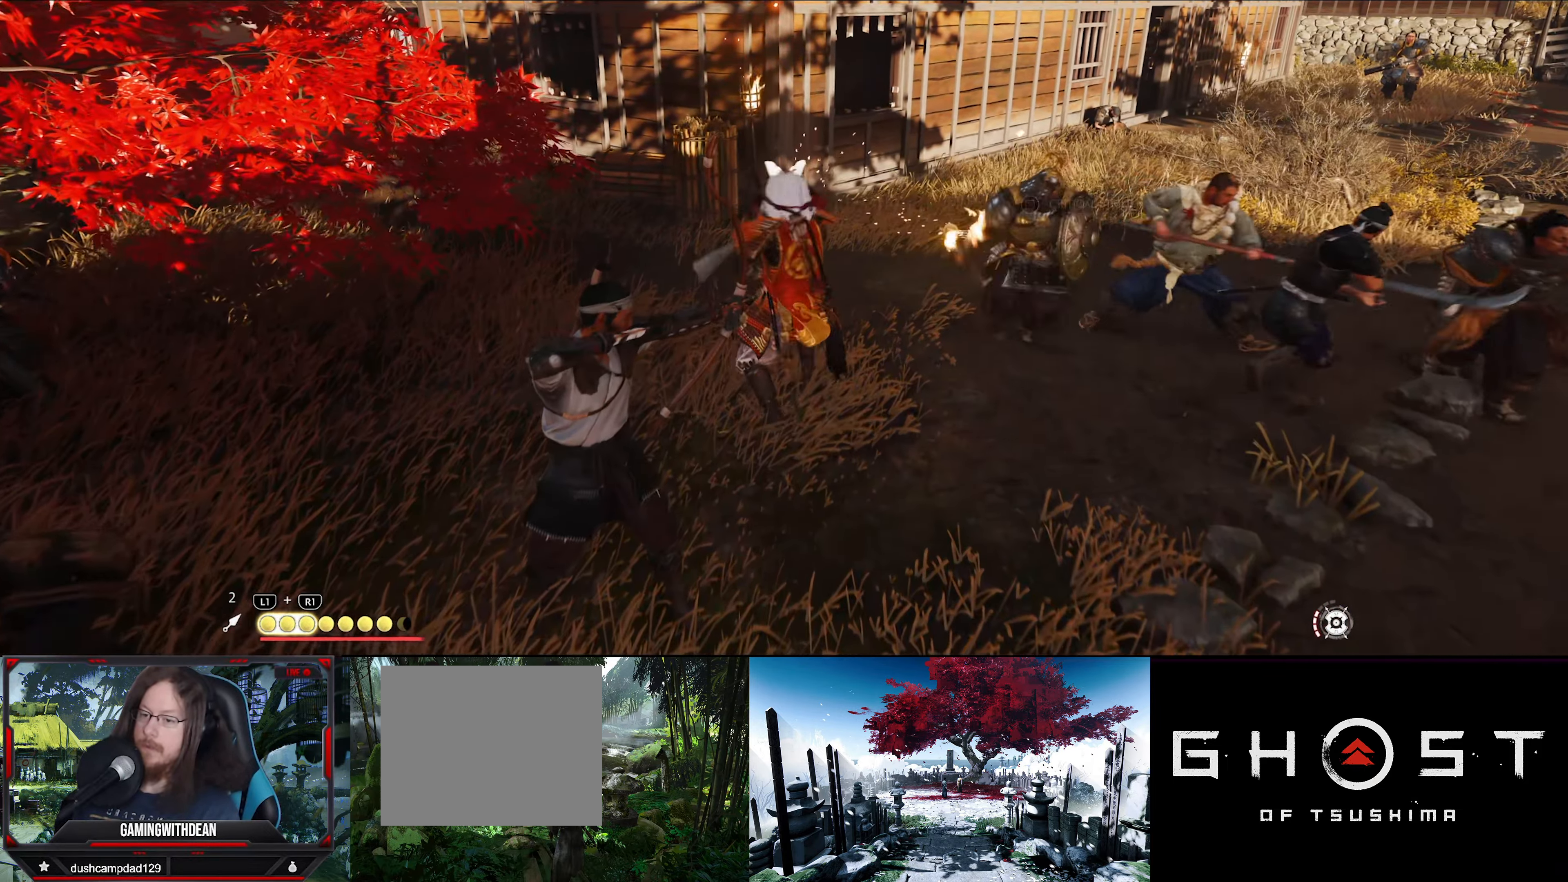
{"buttons": [], "left_stick": "right", "right_stick": "center", "events": [[17, "TRIANGLE", "up"], [67, "TRIANGLE", "down"], [150, "TRIANGLE", "up"], [217, "TRIANGLE", "down"], [300, "TRIANGLE", "up"], [350, "TRIANGLE", "down"], [417, "TRIANGLE", "up"]]}
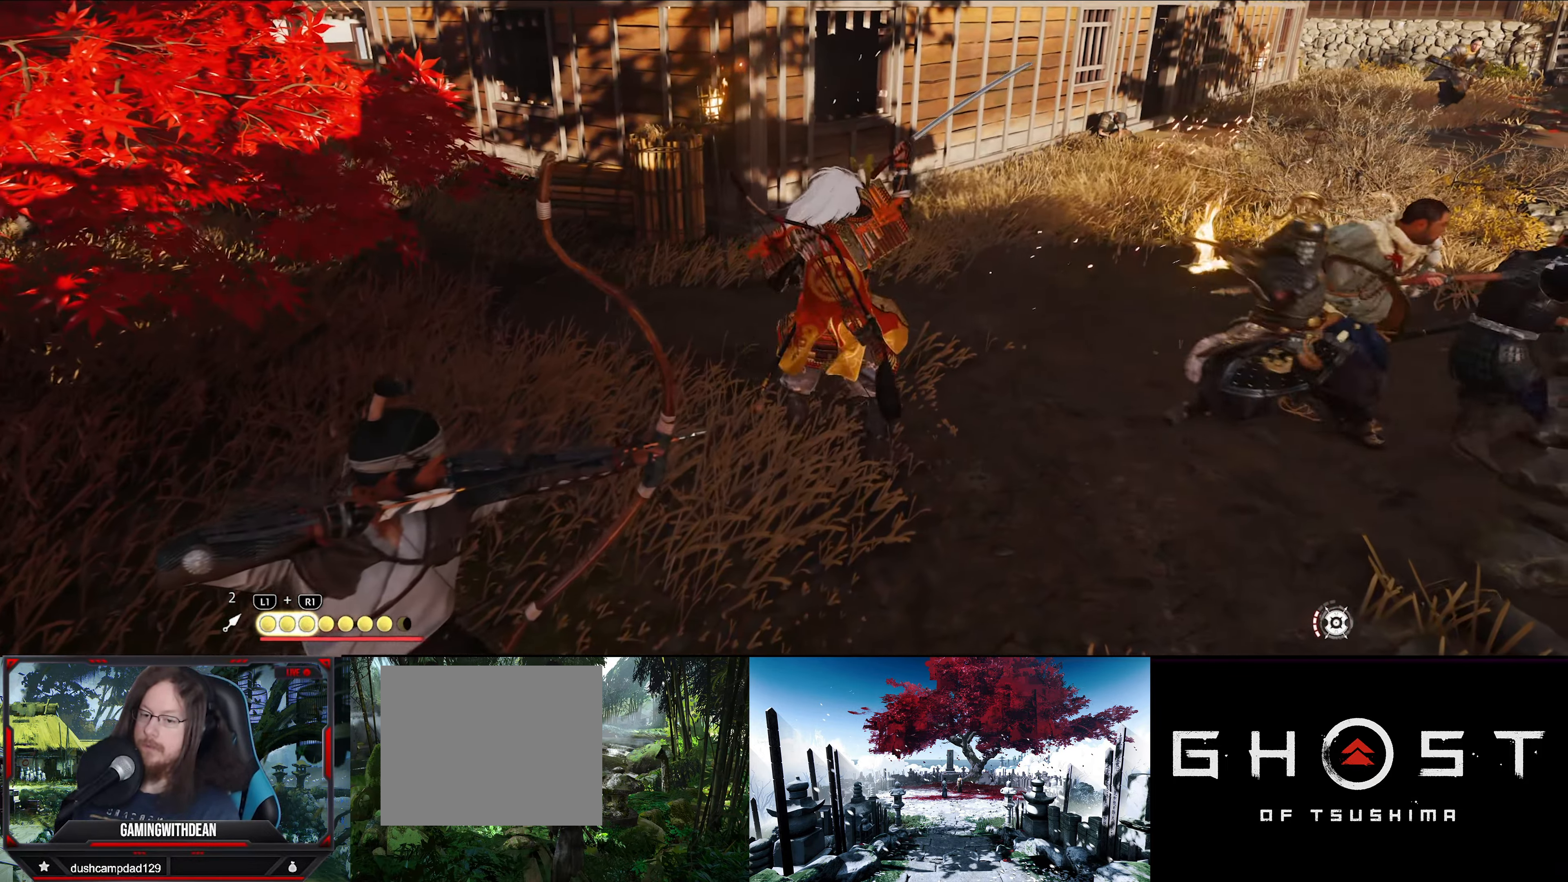
{"buttons": [], "left_stick": "right", "right_stick": "center", "events": []}
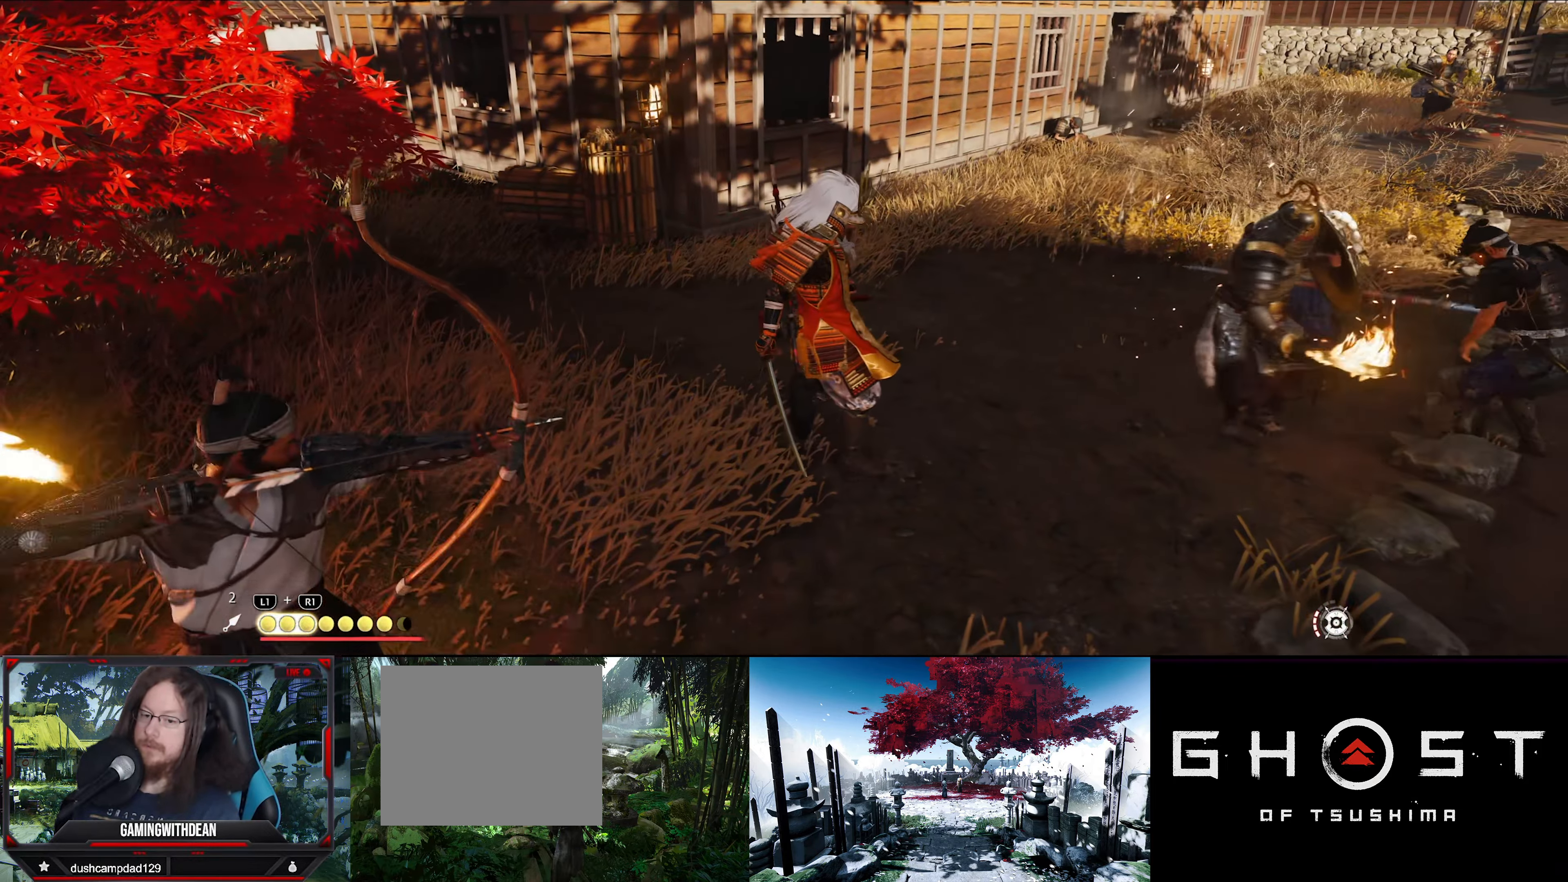
{"buttons": [], "left_stick": "right", "right_stick": "center", "events": []}
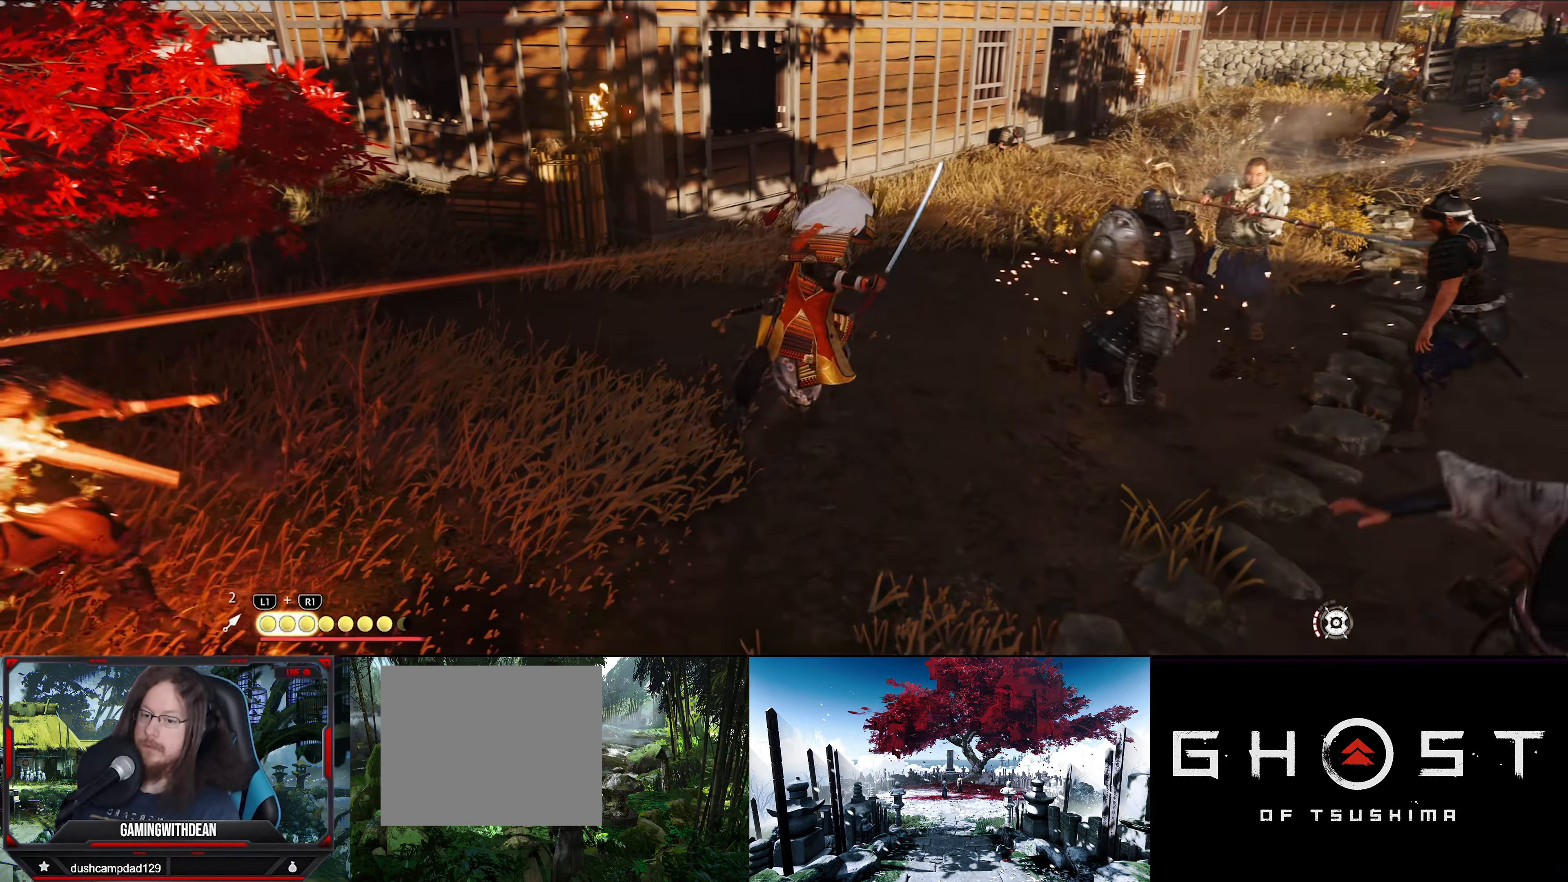
{"buttons": ["SQUARE"], "left_stick": "center", "right_stick": "center", "events": [[100, "SQUARE", "down"], [183, "left_stick", "center"], [217, "SQUARE", "up"], [250, "SQUARE", "down"], [350, "SQUARE", "up"], [417, "SQUARE", "down"]]}
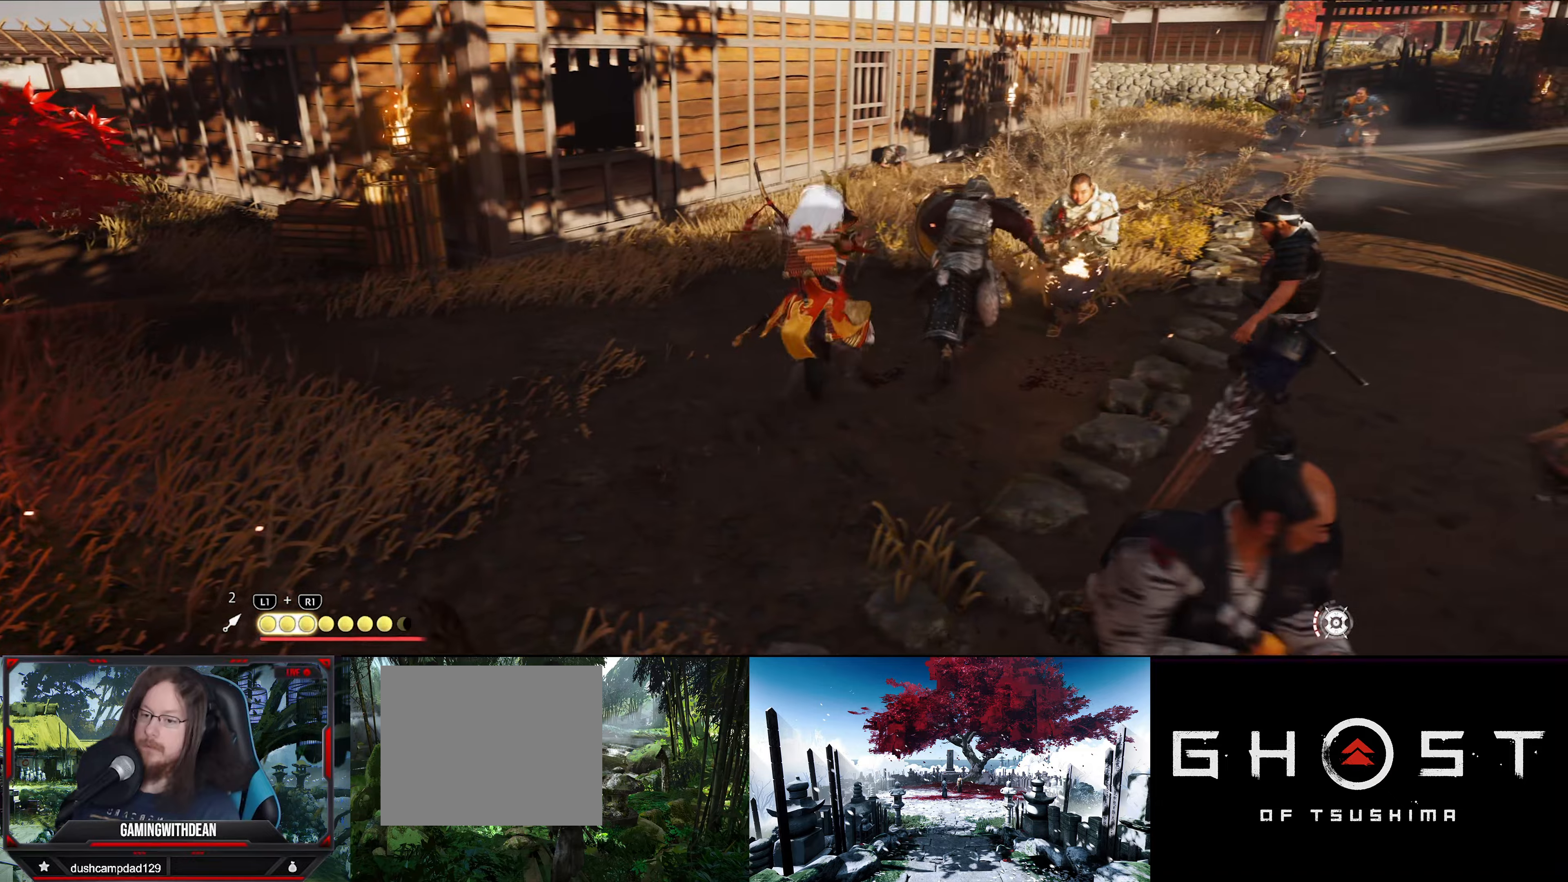
{"buttons": [], "left_stick": "center", "right_stick": "center", "events": [[17, "SQUARE", "up"], [67, "SQUARE", "down"], [150, "SQUARE", "up"], [200, "SQUARE", "down"], [300, "SQUARE", "up"], [350, "SQUARE", "down"], [450, "SQUARE", "up"]]}
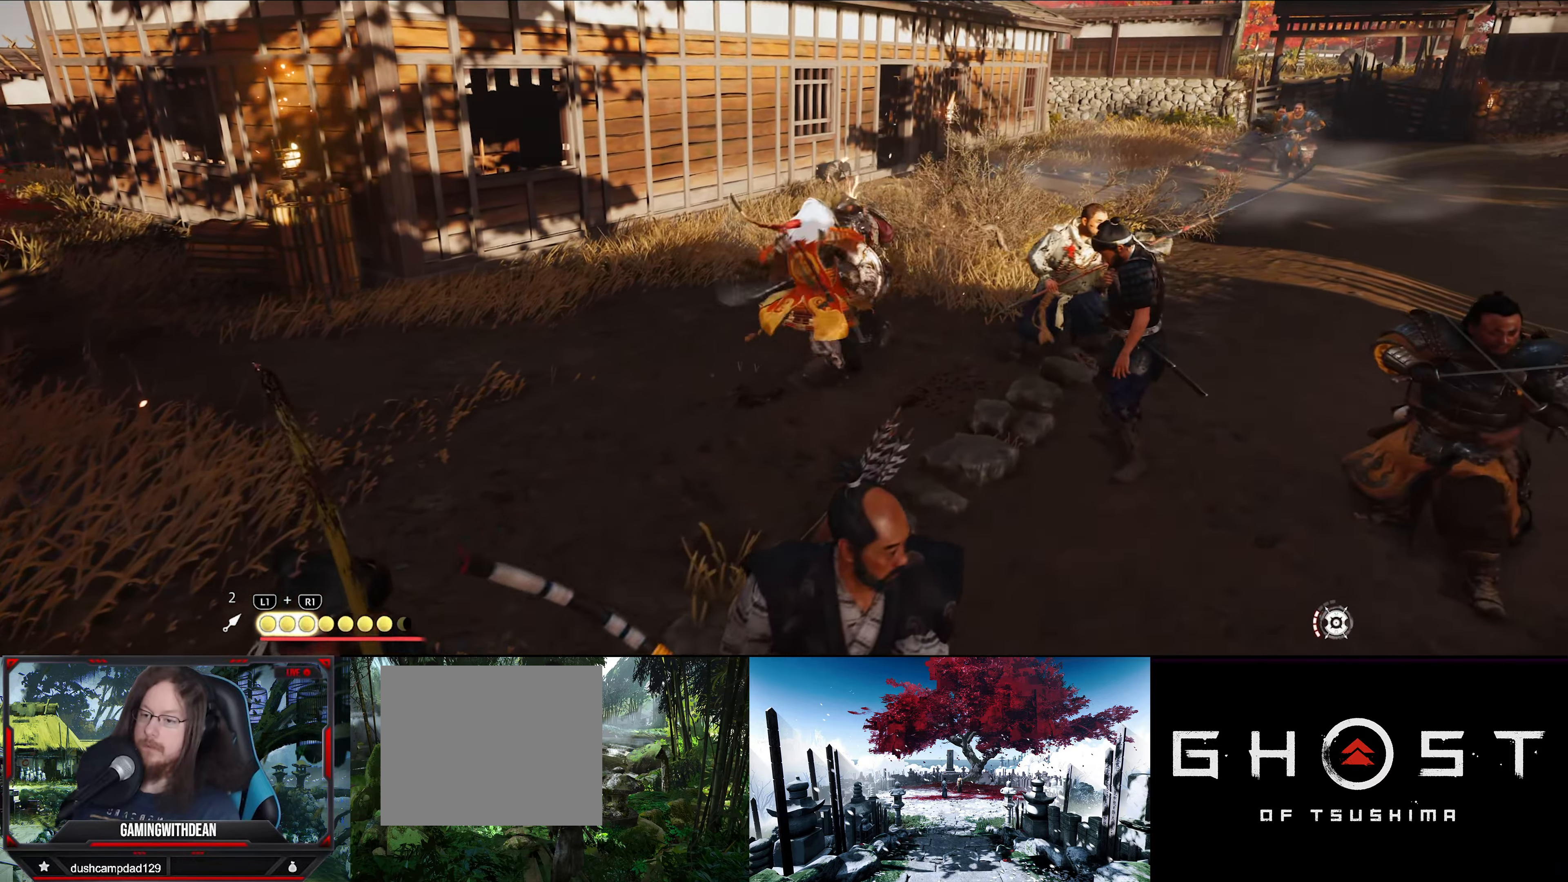
{"buttons": ["SQUARE"], "left_stick": "center", "right_stick": "center", "events": [[17, "SQUARE", "down"], [100, "SQUARE", "up"], [167, "SQUARE", "down"], [250, "SQUARE", "up"], [317, "SQUARE", "down"], [400, "SQUARE", "up"], [484, "SQUARE", "down"]]}
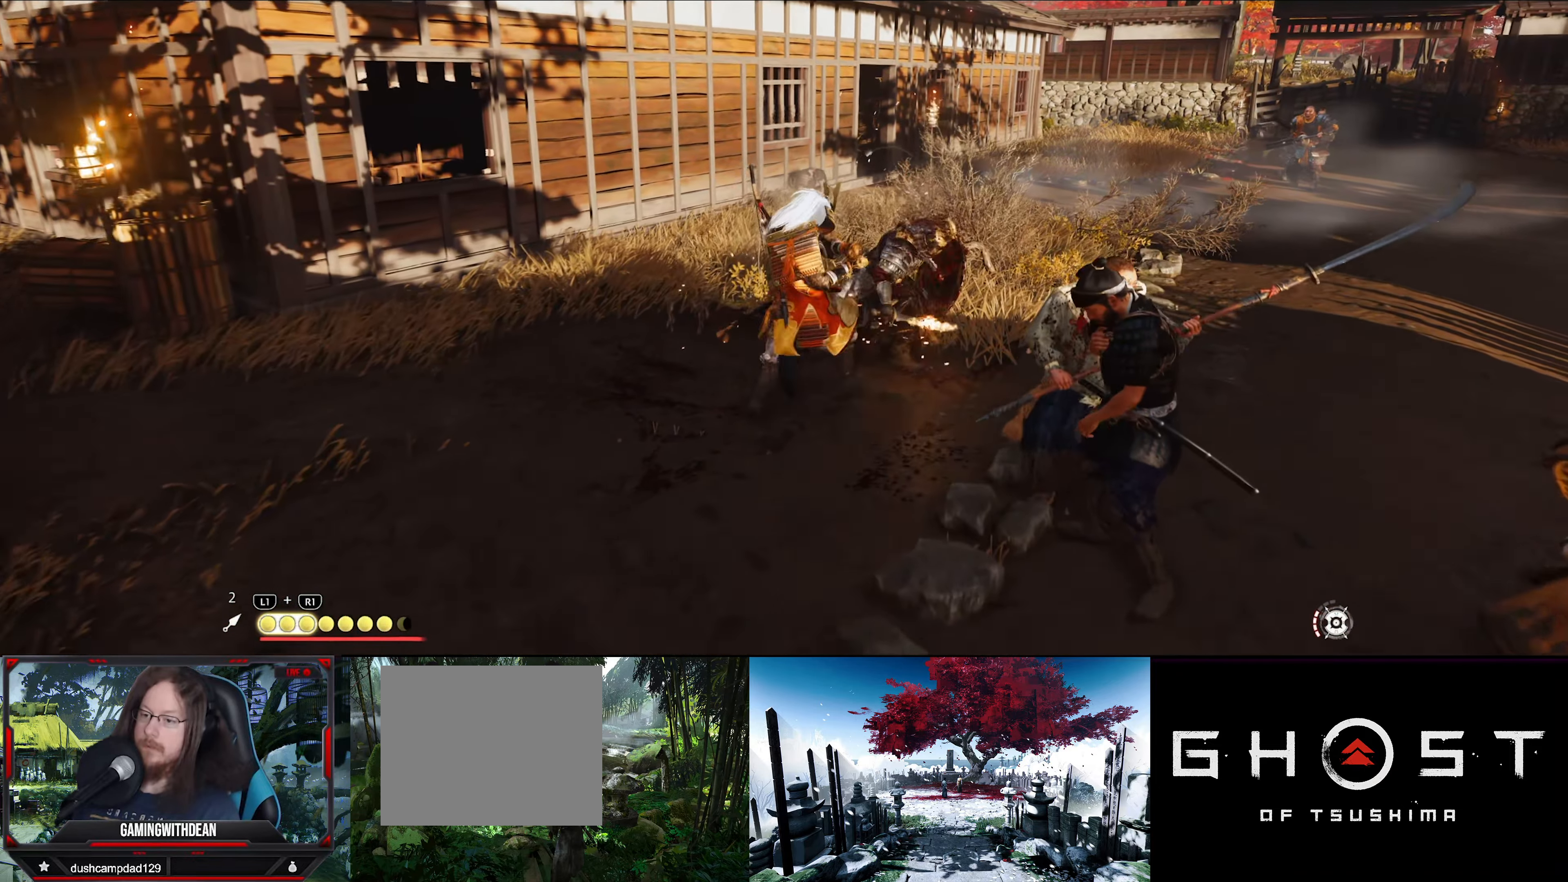
{"buttons": ["SQUARE"], "left_stick": "center", "right_stick": "center", "events": [[84, "SQUARE", "up"], [150, "SQUARE", "down"], [250, "SQUARE", "up"], [300, "SQUARE", "down"], [400, "SQUARE", "up"], [484, "SQUARE", "down"]]}
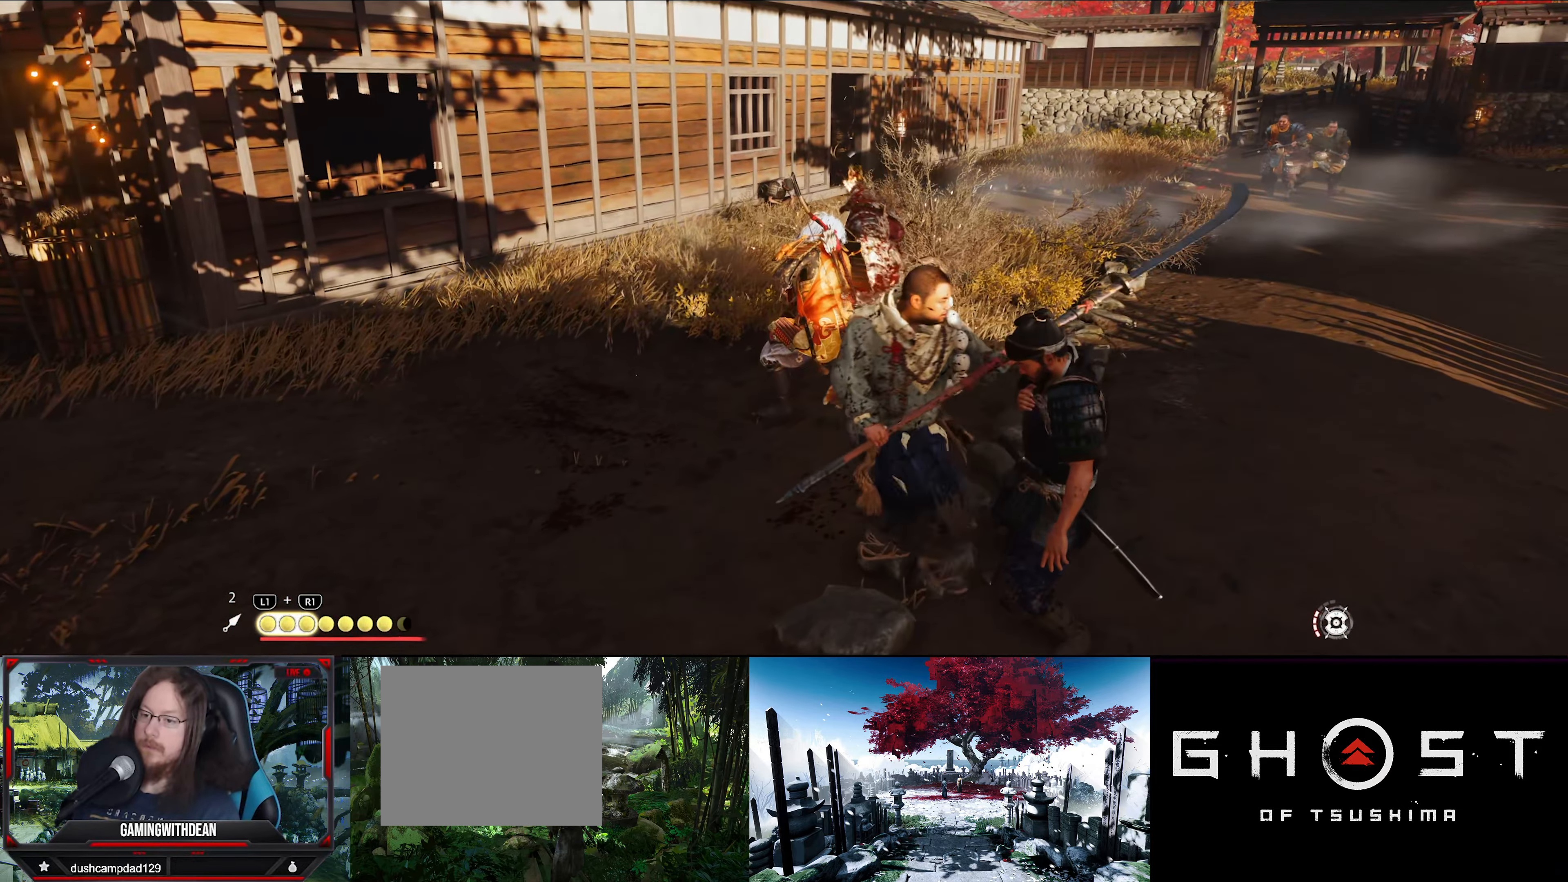
{"buttons": ["SQUARE"], "left_stick": "center", "right_stick": "center", "events": [[84, "SQUARE", "up"], [150, "SQUARE", "down"], [234, "SQUARE", "up"], [317, "SQUARE", "down"], [434, "SQUARE", "up"], [484, "SQUARE", "down"]]}
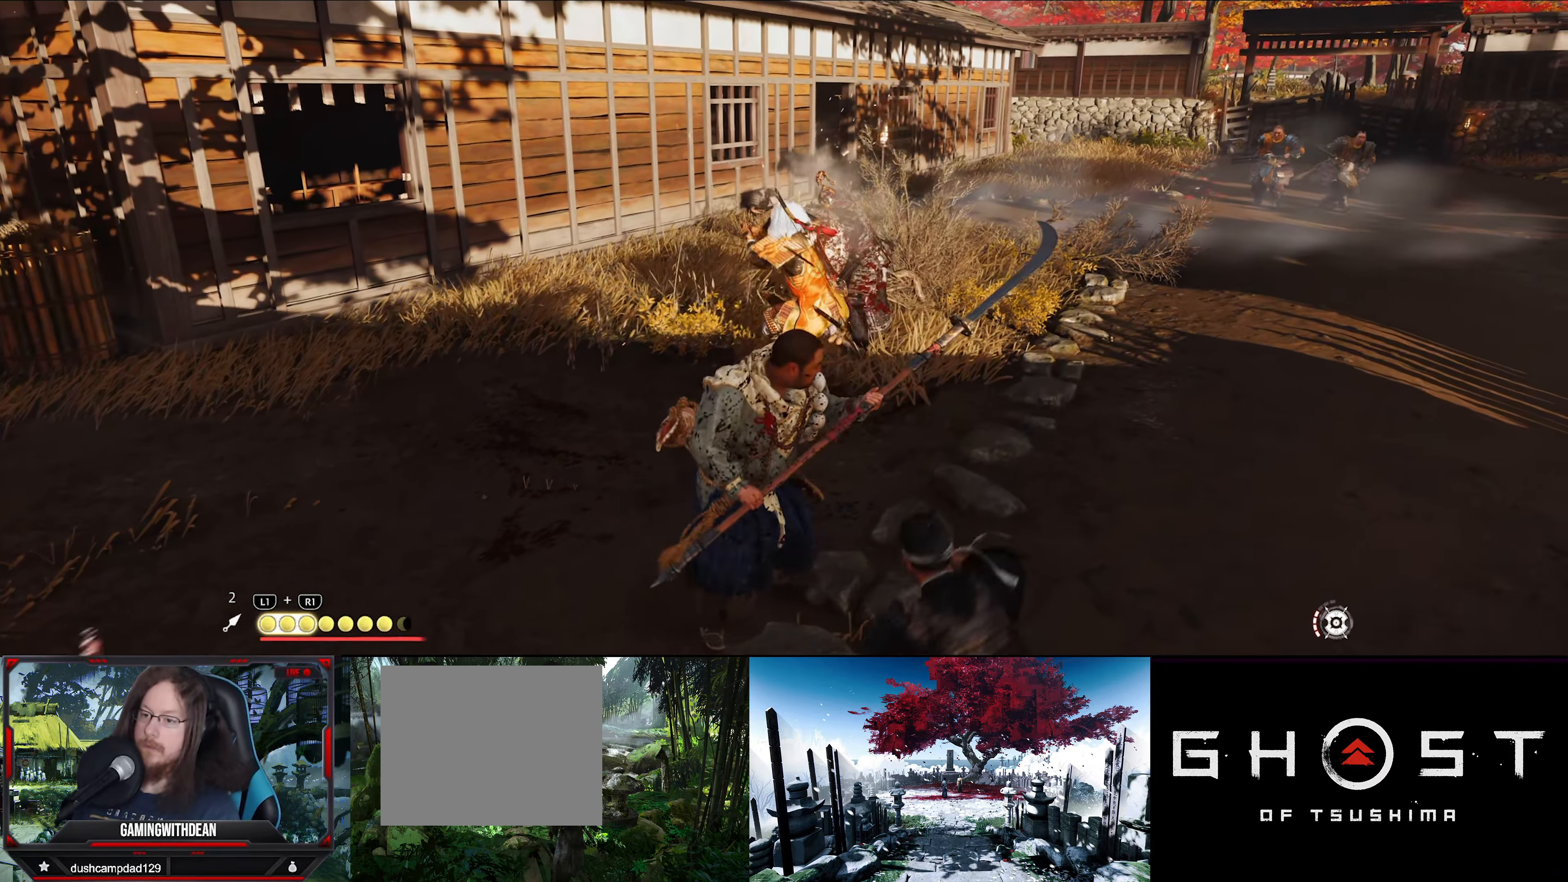
{"buttons": ["TRIANGLE"], "left_stick": "center", "right_stick": "center", "events": [[67, "SQUARE", "up"], [334, "TRIANGLE", "down"], [450, "TRIANGLE", "up"], [500, "TRIANGLE", "down"]]}
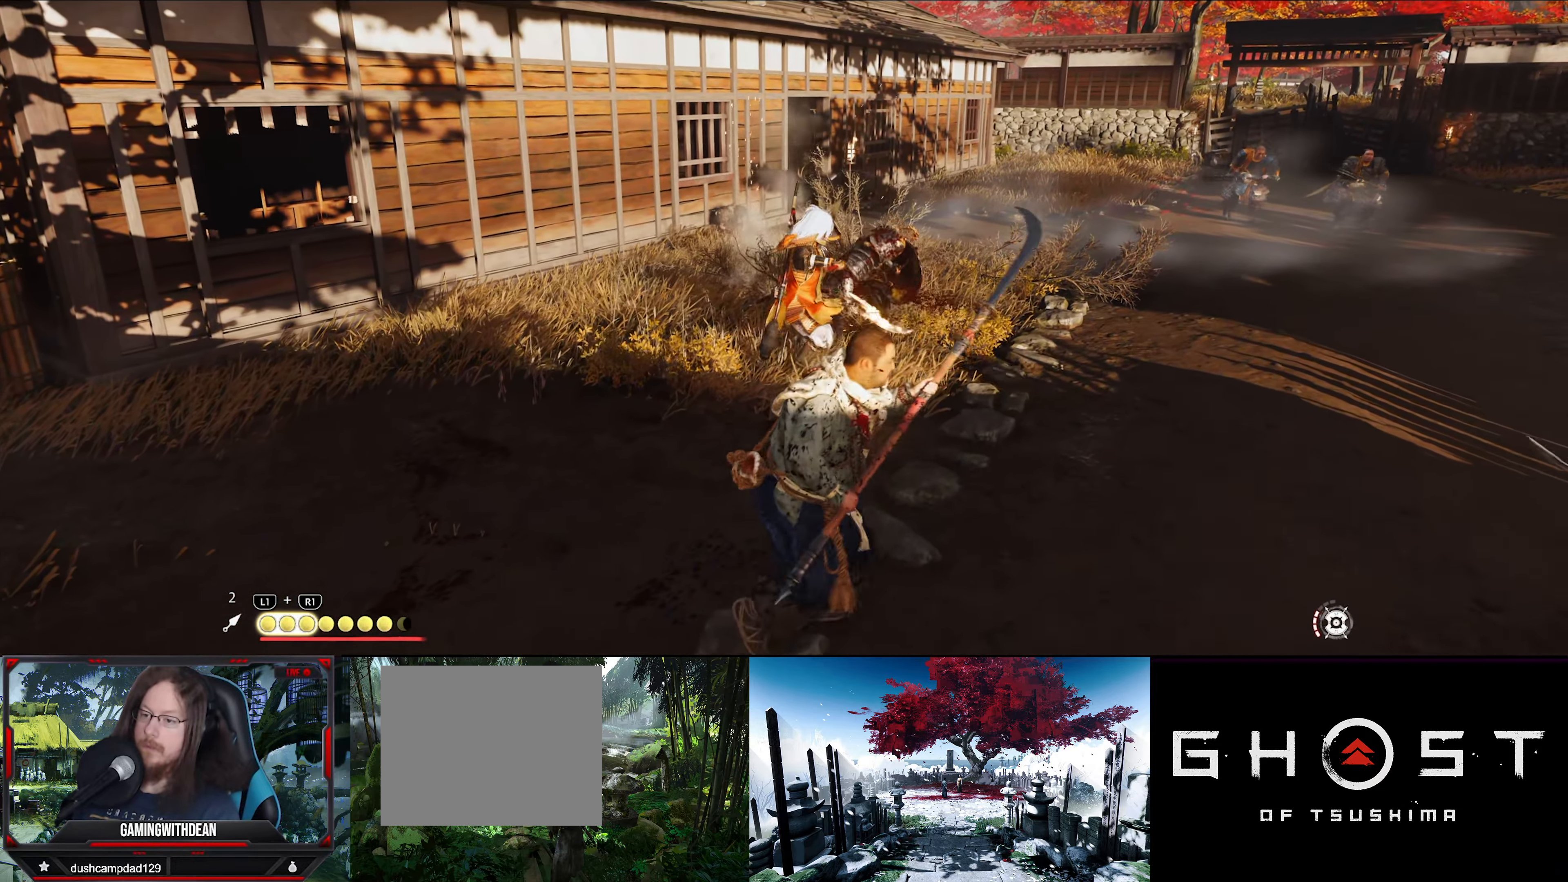
{"buttons": [], "left_stick": "center", "right_stick": "center", "events": [[100, "TRIANGLE", "up"], [167, "TRIANGLE", "down"], [250, "TRIANGLE", "up"], [417, "TRIANGLE", "down"], [484, "TRIANGLE", "up"]]}
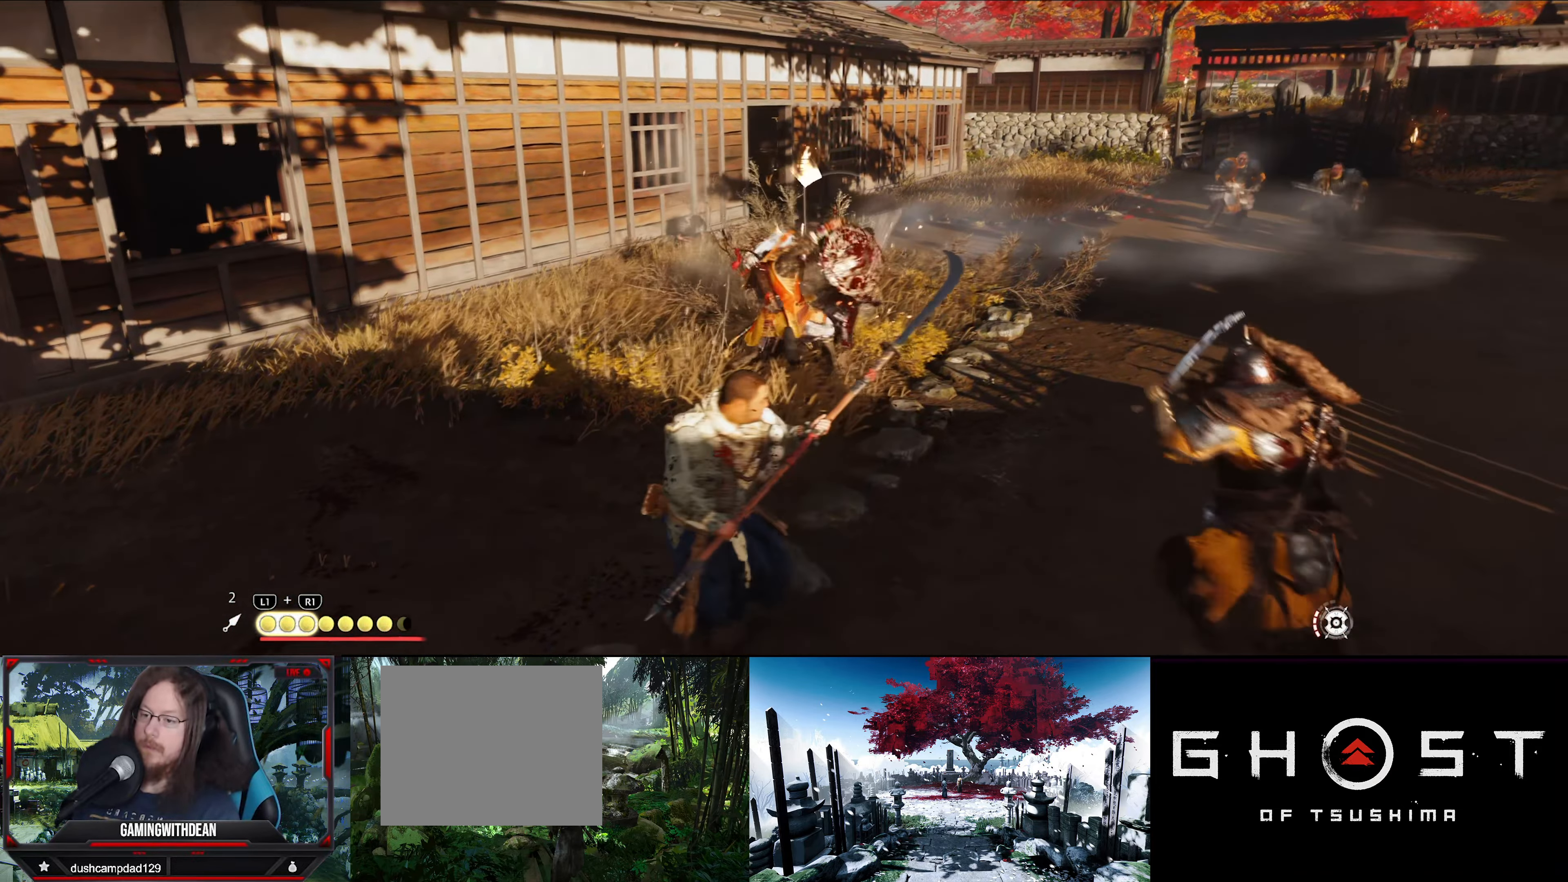
{"buttons": [], "left_stick": "center", "right_stick": "center", "events": [[67, "TRIANGLE", "down"], [167, "TRIANGLE", "up"], [234, "TRIANGLE", "down"], [317, "TRIANGLE", "up"], [384, "TRIANGLE", "down"], [484, "TRIANGLE", "up"]]}